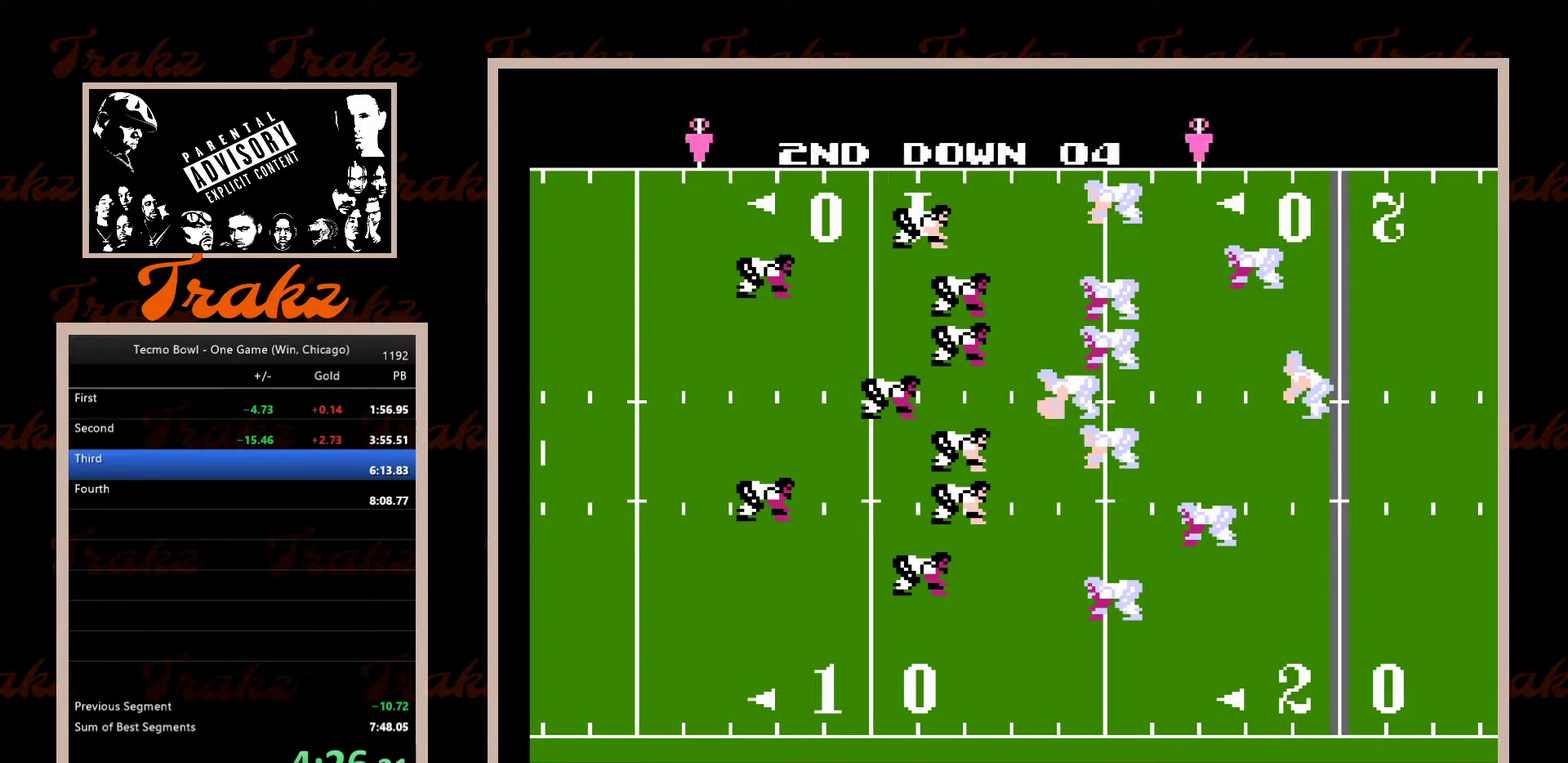
Gameplay with a controller (Nintendo layout); each line is a JSON object with the inputs held at the frame after it. "events" lists button and stick changes between this image and that frame as [ms after this image, input, new state], when the widget could be followed in between. Not read: L3 R3 SELECT.
{"buttons": [], "events": []}
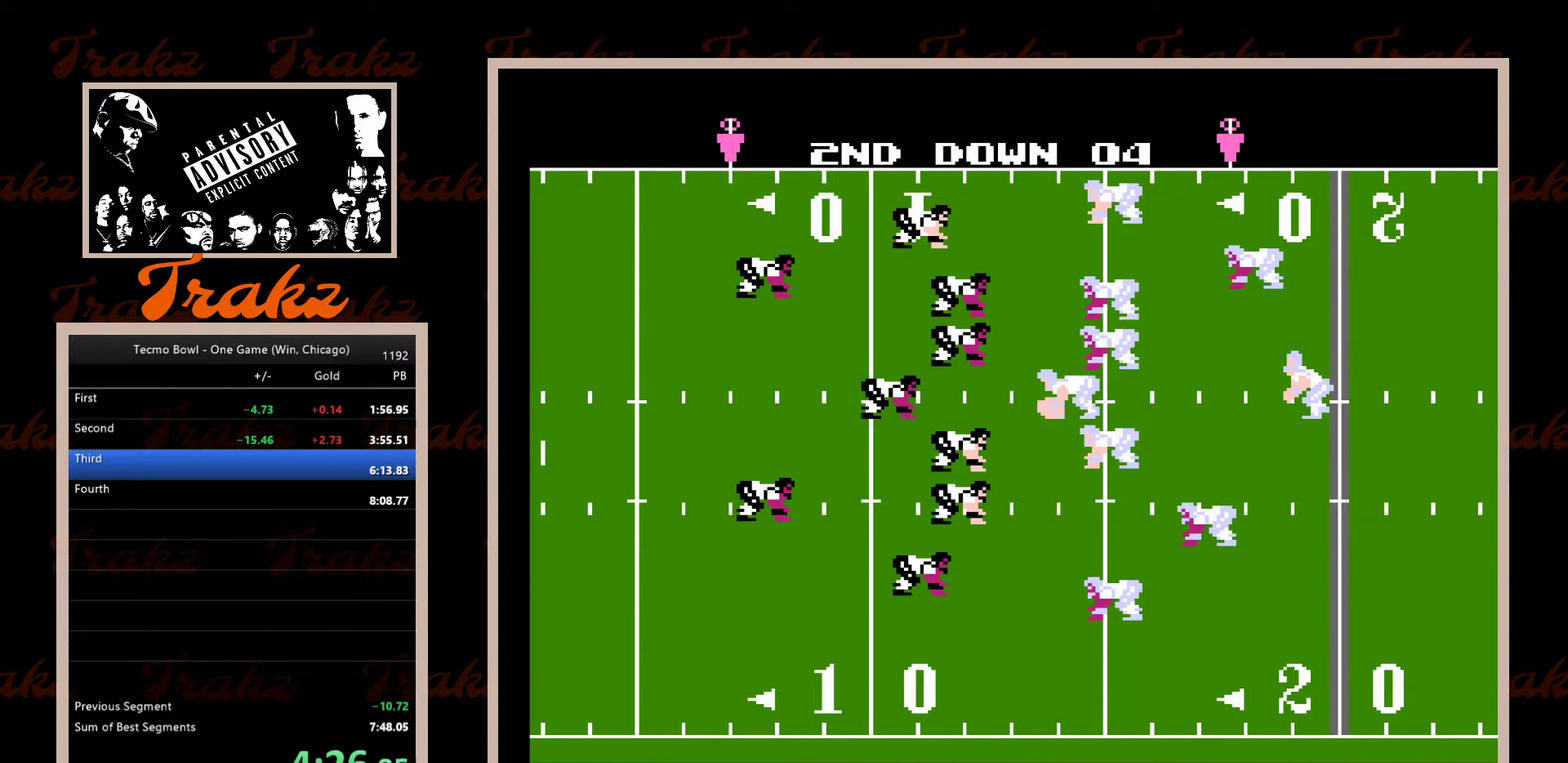
{"buttons": [], "events": []}
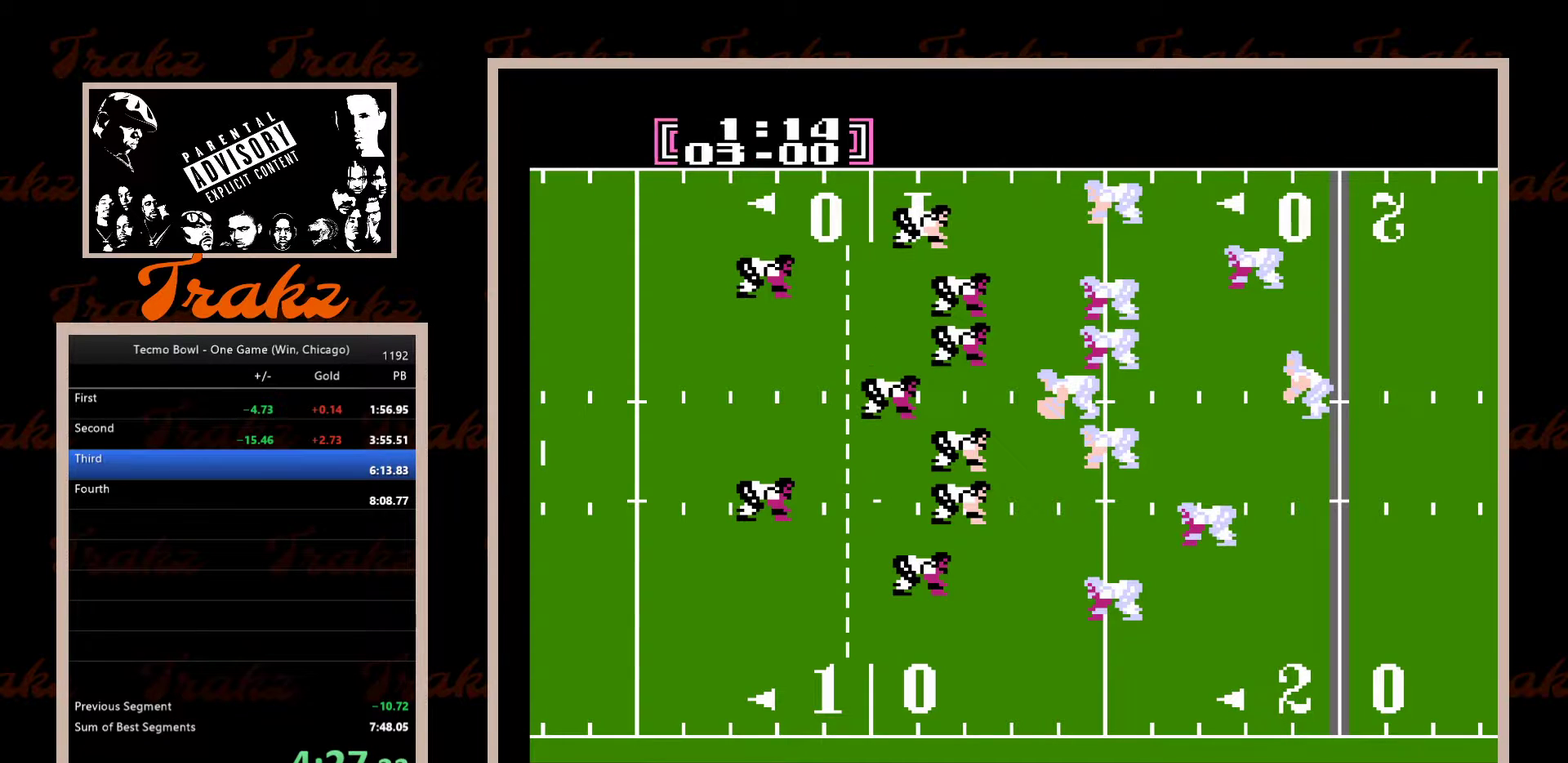
{"buttons": ["DPAD_LEFT"], "events": [[17, "A", "down"], [100, "A", "up"], [500, "DPAD_LEFT", "down"]]}
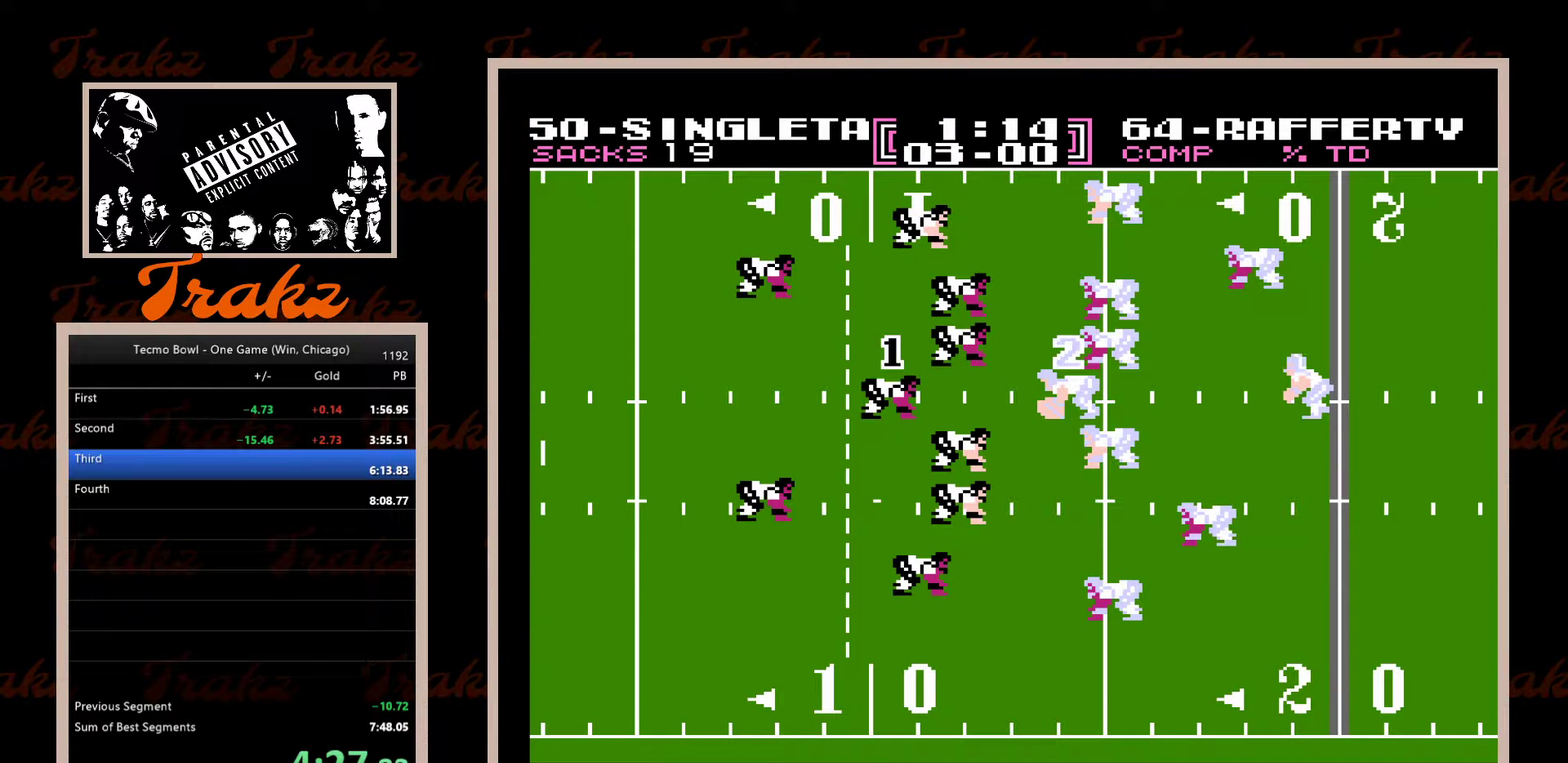
{"buttons": ["DPAD_RIGHT"], "events": [[283, "DPAD_LEFT", "up"], [300, "DPAD_DOWN", "down"], [433, "DPAD_RIGHT", "down"], [500, "DPAD_DOWN", "up"]]}
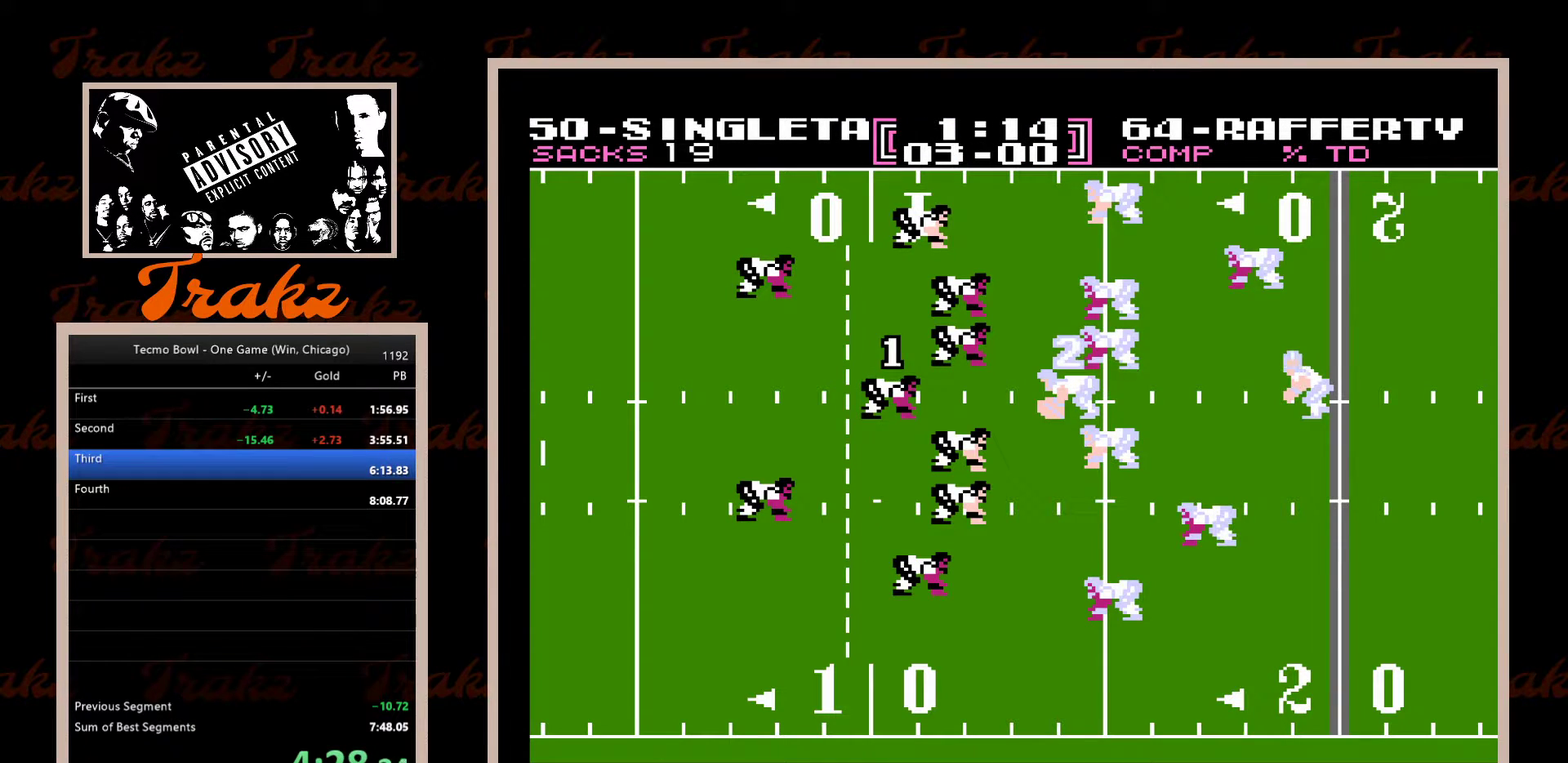
{"buttons": ["DPAD_UP"]}
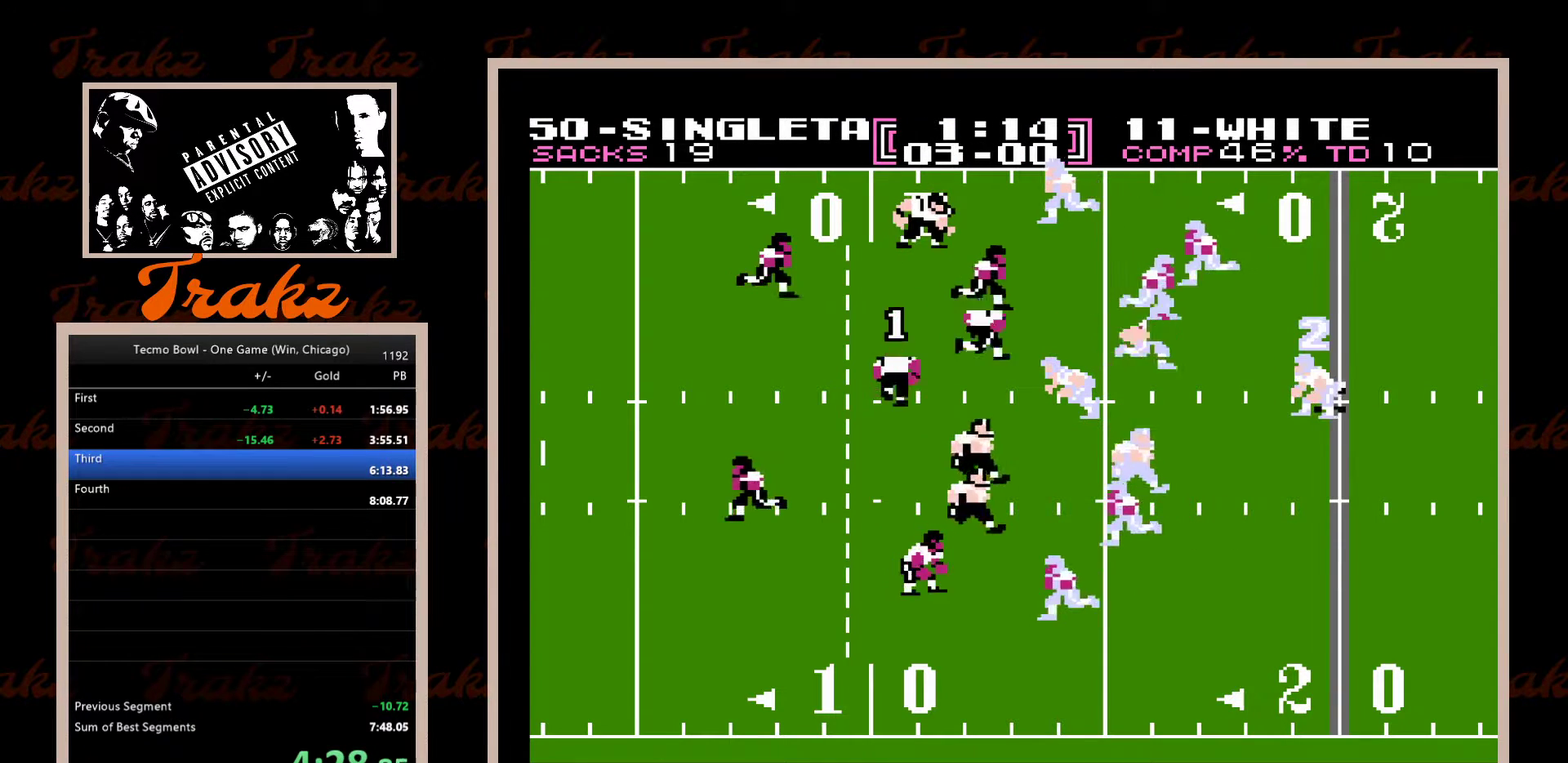
{"buttons": ["DPAD_UP", "DPAD_LEFT"]}
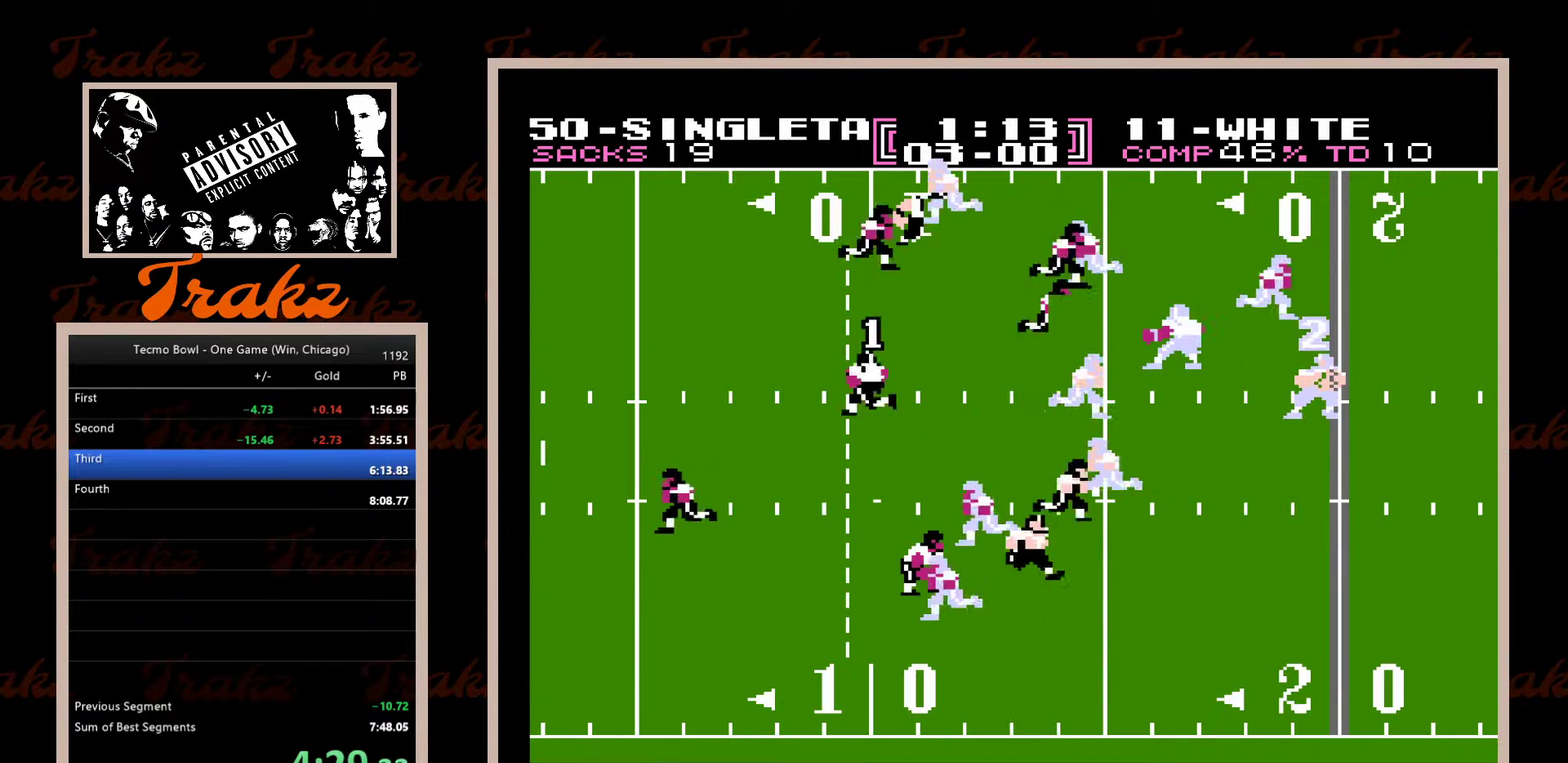
{"buttons": ["DPAD_DOWN"], "events": [[67, "DPAD_UP", "up"], [83, "DPAD_DOWN", "down"], [83, "DPAD_LEFT", "up"], [200, "DPAD_DOWN", "up"], [217, "DPAD_LEFT", "down"], [217, "DPAD_UP", "down"], [333, "DPAD_UP", "up"], [350, "DPAD_LEFT", "up"], [367, "DPAD_DOWN", "down"]]}
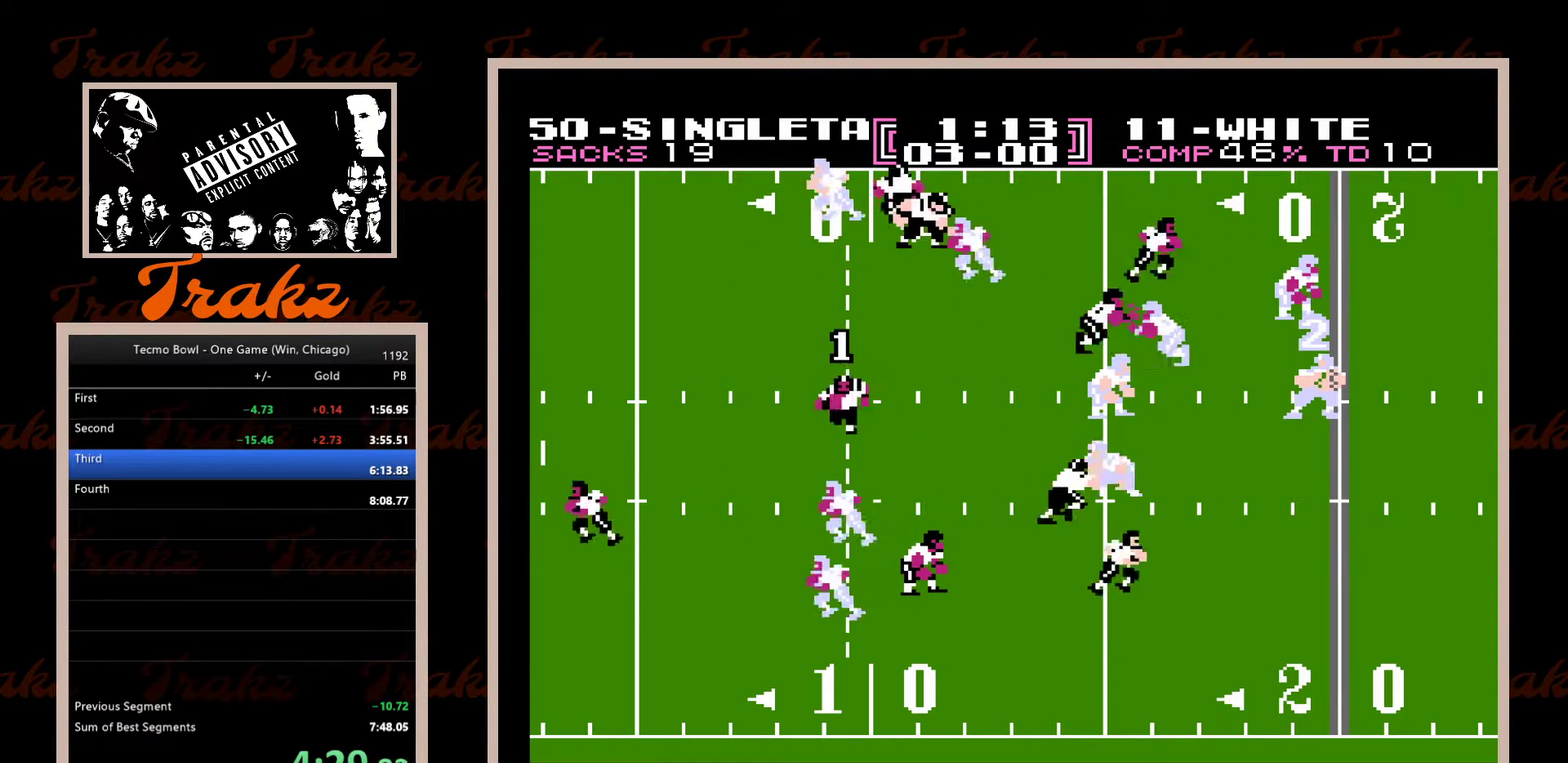
{"buttons": ["DPAD_LEFT"], "events": [[83, "DPAD_DOWN", "up"], [83, "DPAD_LEFT", "down"]]}
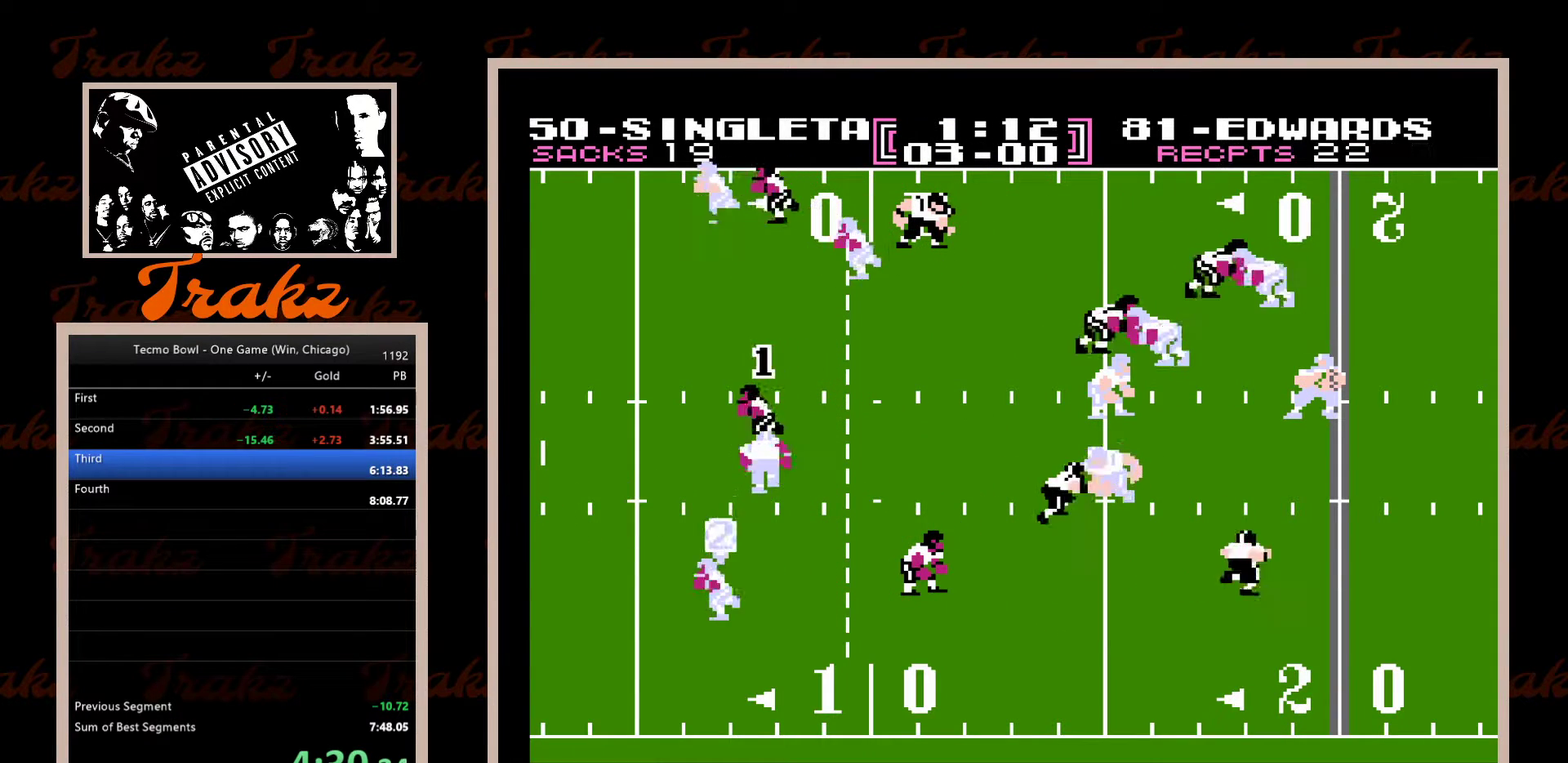
{"buttons": ["DPAD_DOWN", "DPAD_LEFT"], "events": [[50, "DPAD_UP", "down"], [217, "DPAD_UP", "up"], [250, "DPAD_DOWN", "down"]]}
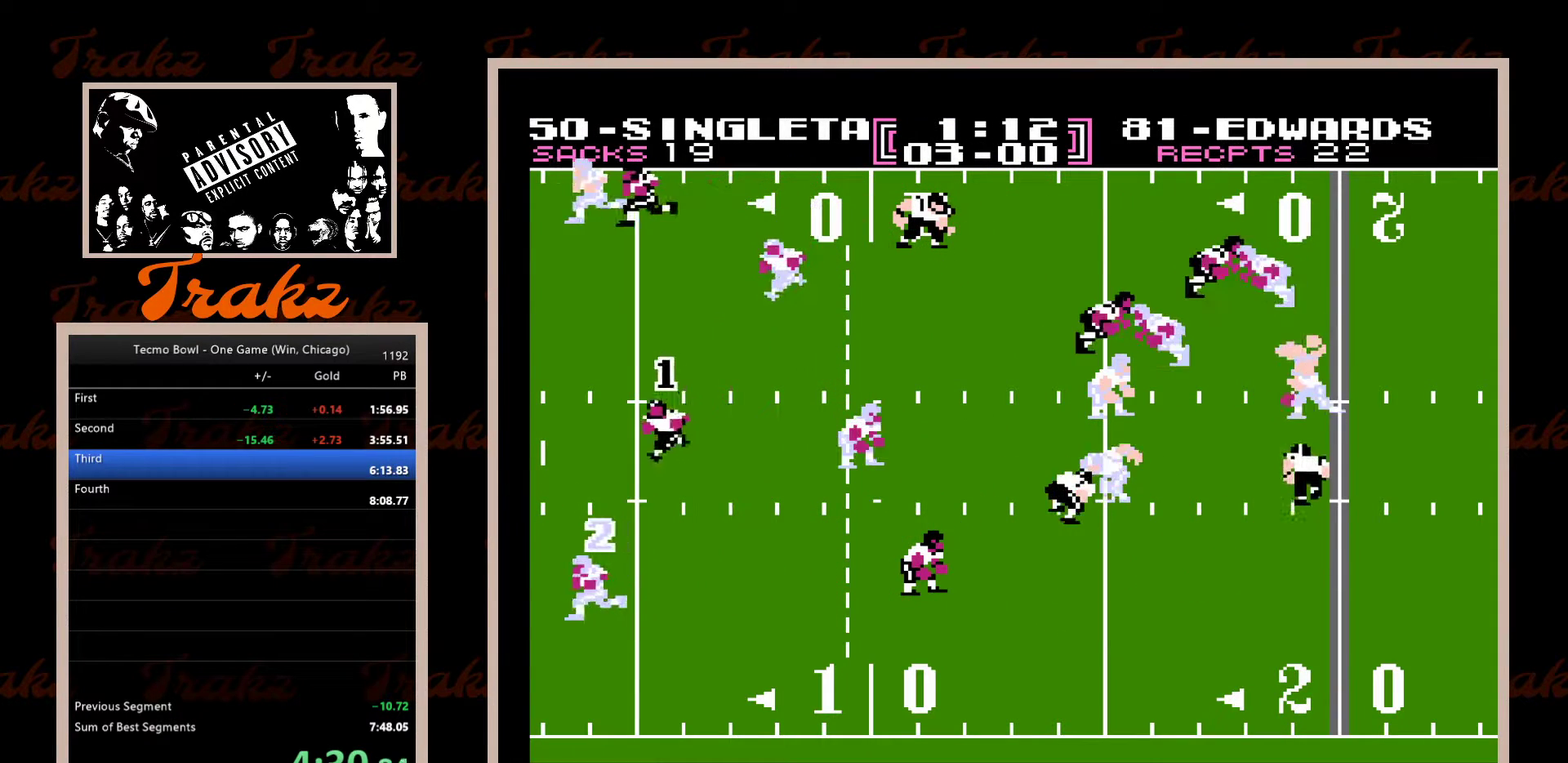
{"buttons": ["DPAD_DOWN", "DPAD_LEFT"], "events": []}
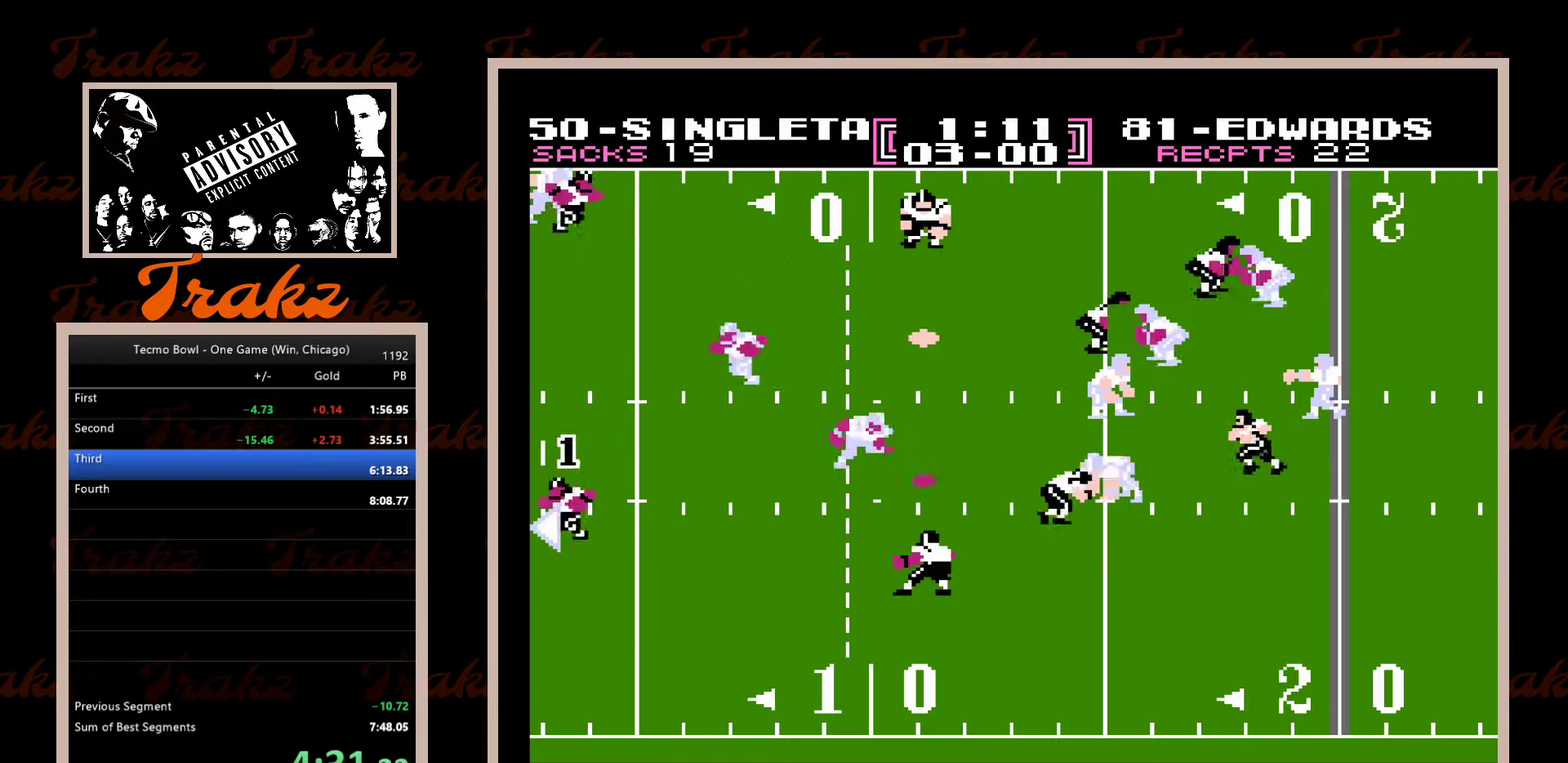
{"buttons": ["DPAD_DOWN", "DPAD_LEFT"], "events": []}
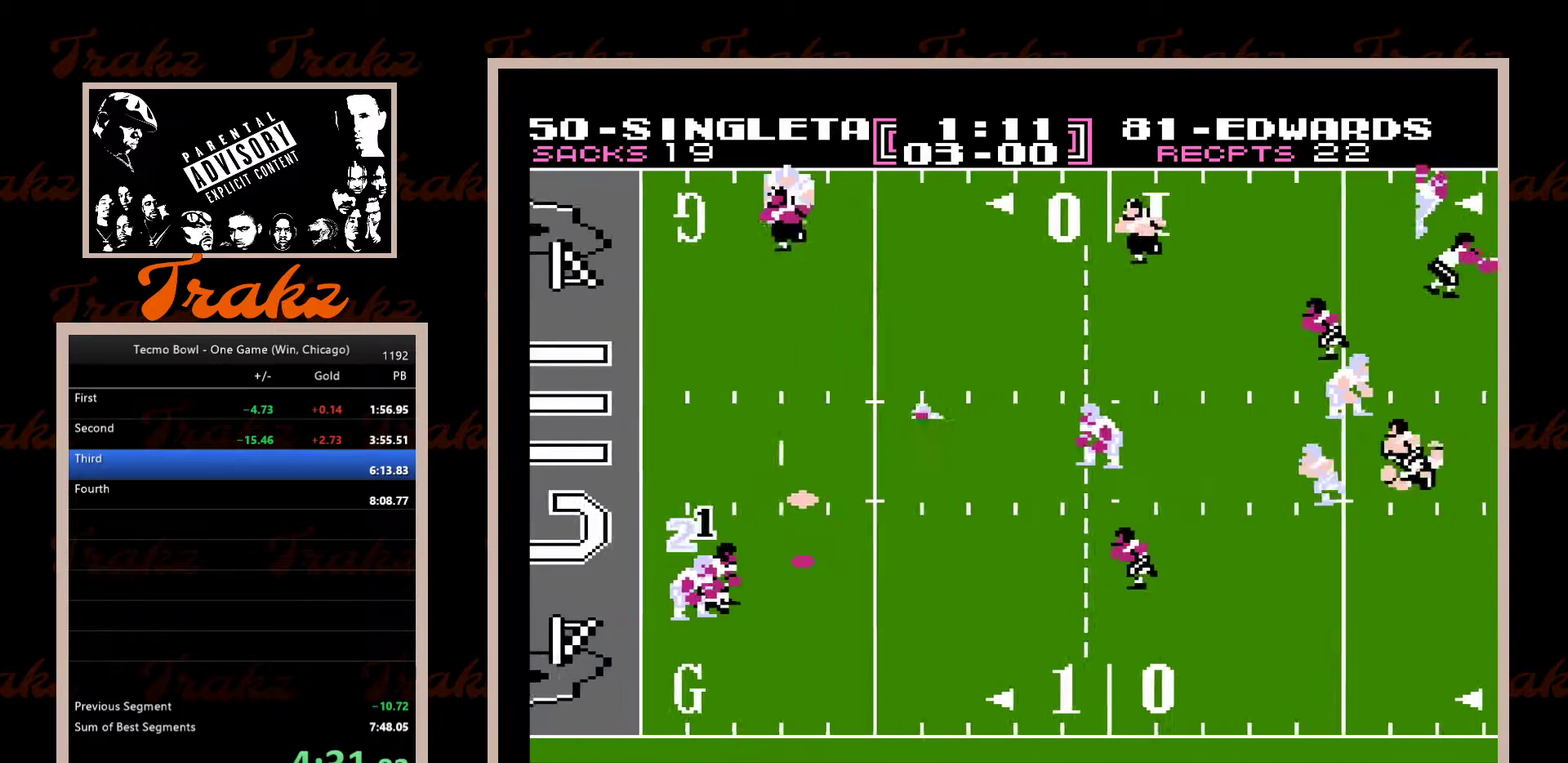
{"buttons": ["DPAD_DOWN", "DPAD_RIGHT"], "events": [[67, "DPAD_DOWN", "up"], [183, "A", "down"], [233, "A", "up"], [250, "DPAD_DOWN", "down"], [300, "A", "down"], [300, "DPAD_LEFT", "up"], [350, "A", "up"], [417, "A", "down"], [417, "DPAD_RIGHT", "down"], [500, "A", "up"]]}
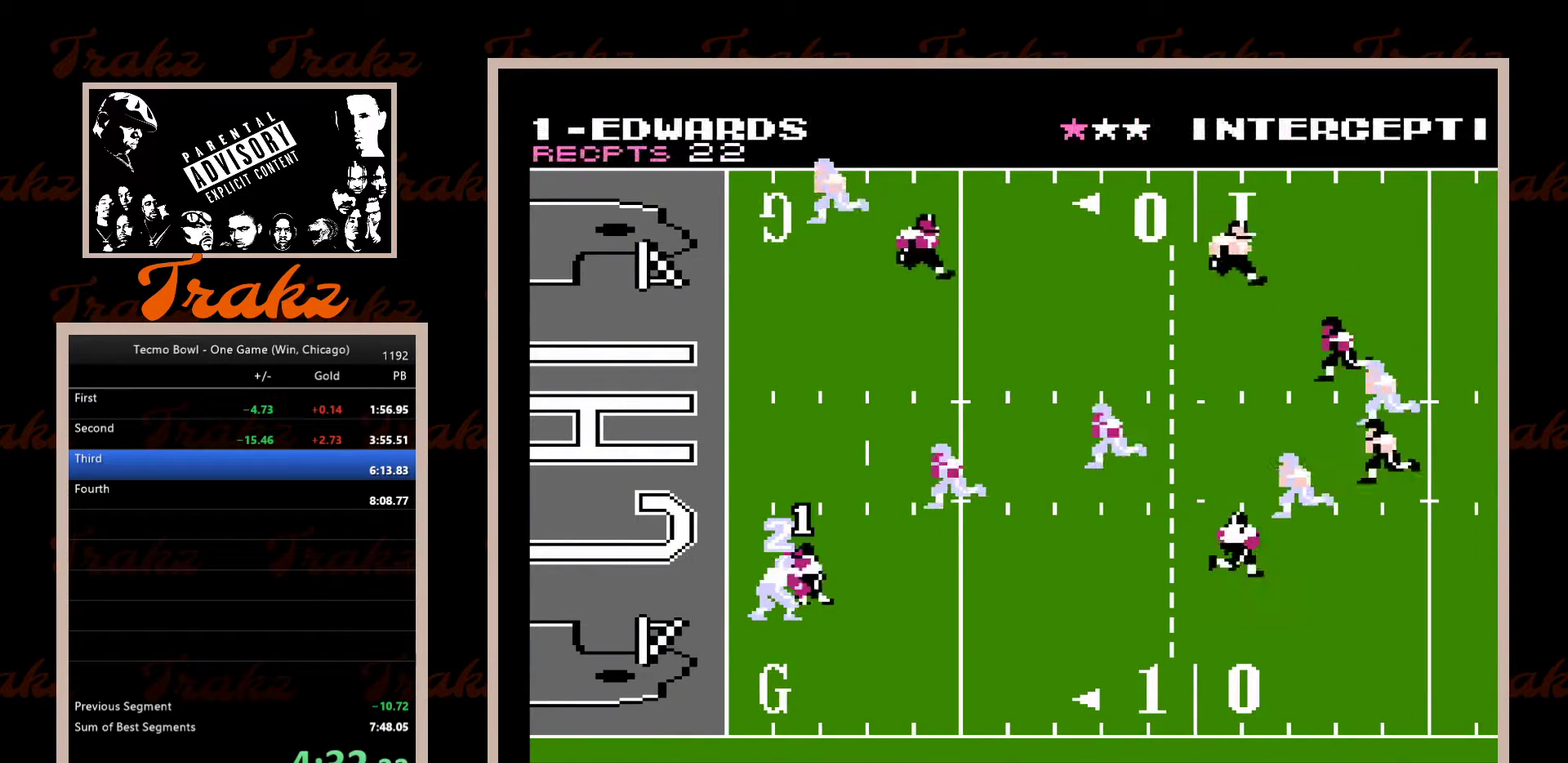
{"buttons": ["DPAD_DOWN", "DPAD_RIGHT"], "events": [[50, "A", "down"], [117, "A", "up"], [183, "A", "down"], [250, "A", "up"], [300, "A", "down"], [367, "A", "up"], [433, "A", "down"], [500, "A", "up"]]}
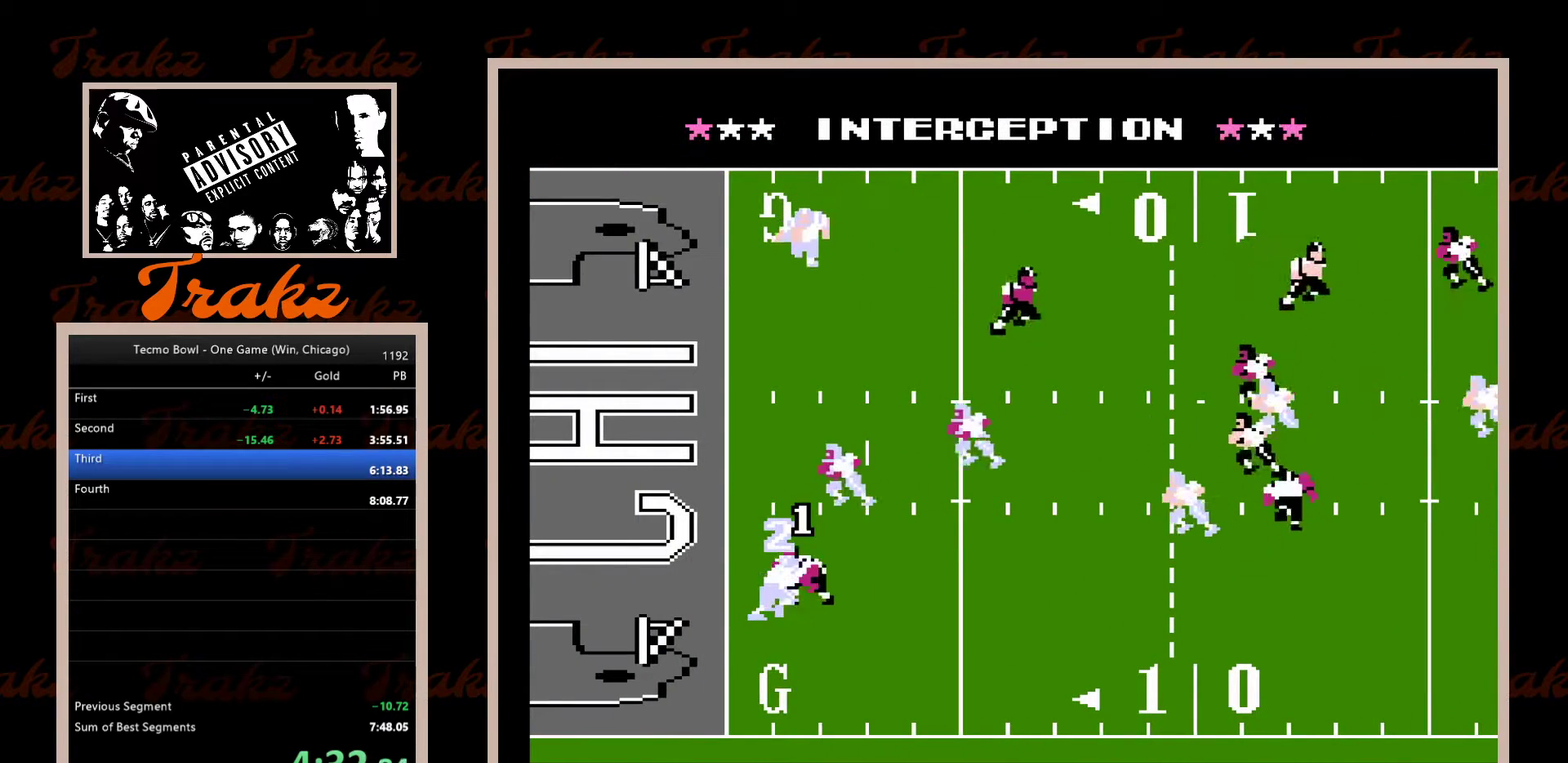
{"buttons": ["A", "DPAD_DOWN", "DPAD_RIGHT"], "events": [[67, "A", "down"], [133, "A", "up"], [200, "A", "down"], [267, "A", "up"], [333, "A", "down"], [400, "A", "up"], [450, "A", "down"]]}
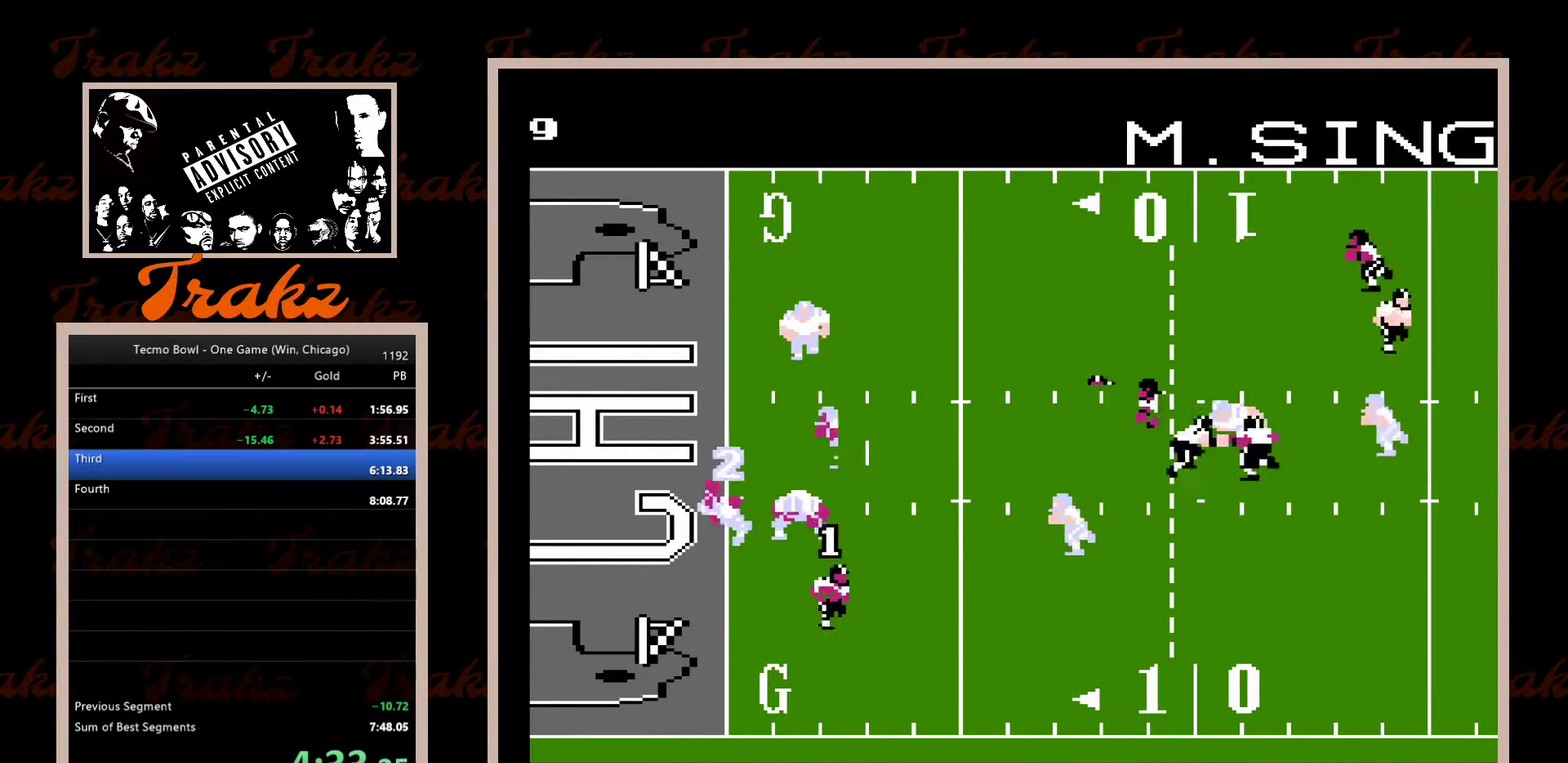
{"buttons": ["A", "DPAD_DOWN", "DPAD_RIGHT"], "events": [[33, "A", "up"], [83, "A", "down"], [150, "A", "up"], [217, "A", "down"], [283, "A", "up"], [350, "A", "down"], [417, "A", "up"], [483, "A", "down"]]}
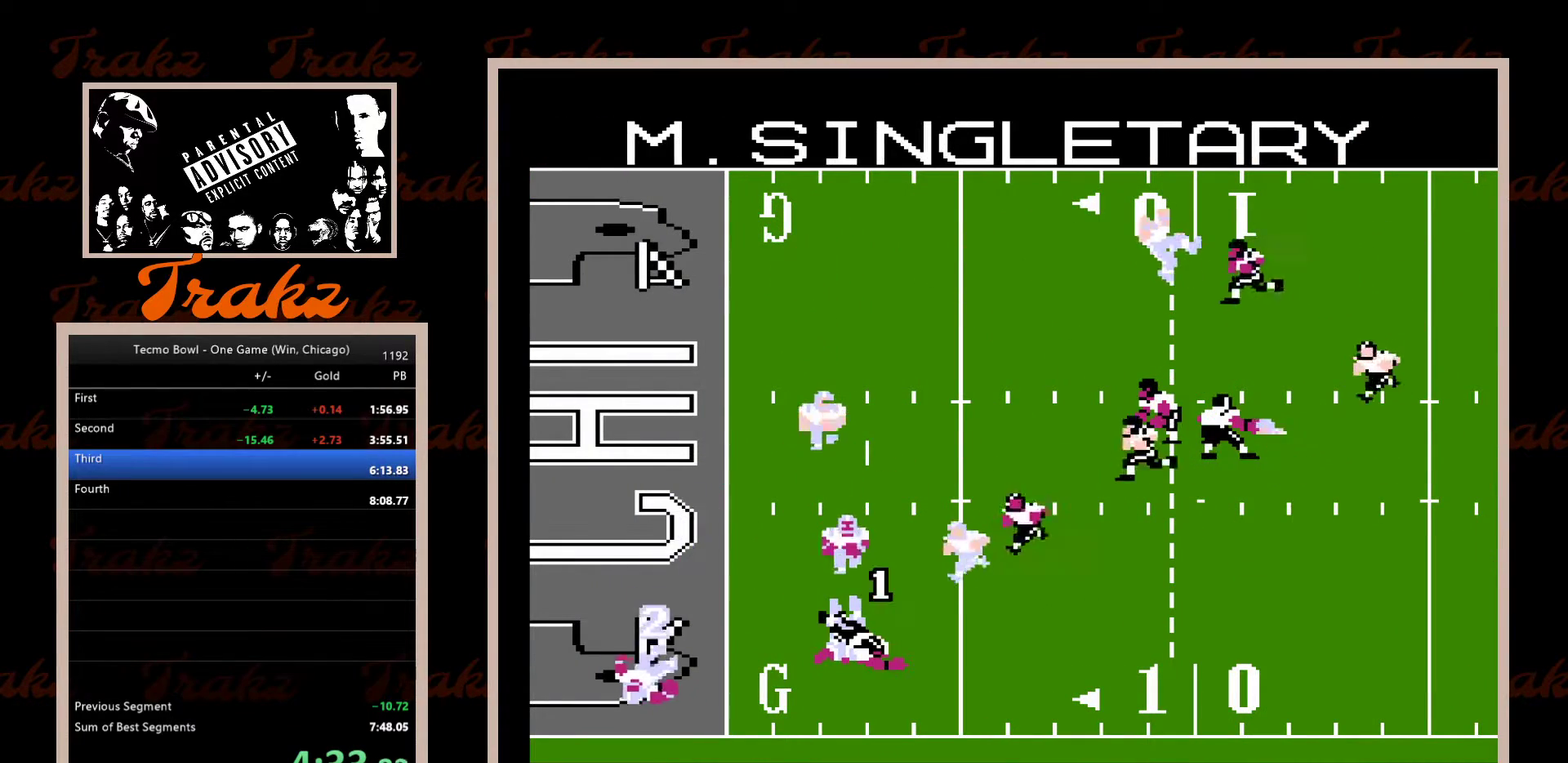
{"buttons": ["DPAD_RIGHT"], "events": [[50, "A", "up"], [100, "A", "down"], [183, "A", "up"], [233, "A", "down"], [300, "DPAD_DOWN", "up"], [317, "A", "up"], [383, "A", "down"], [450, "A", "up"]]}
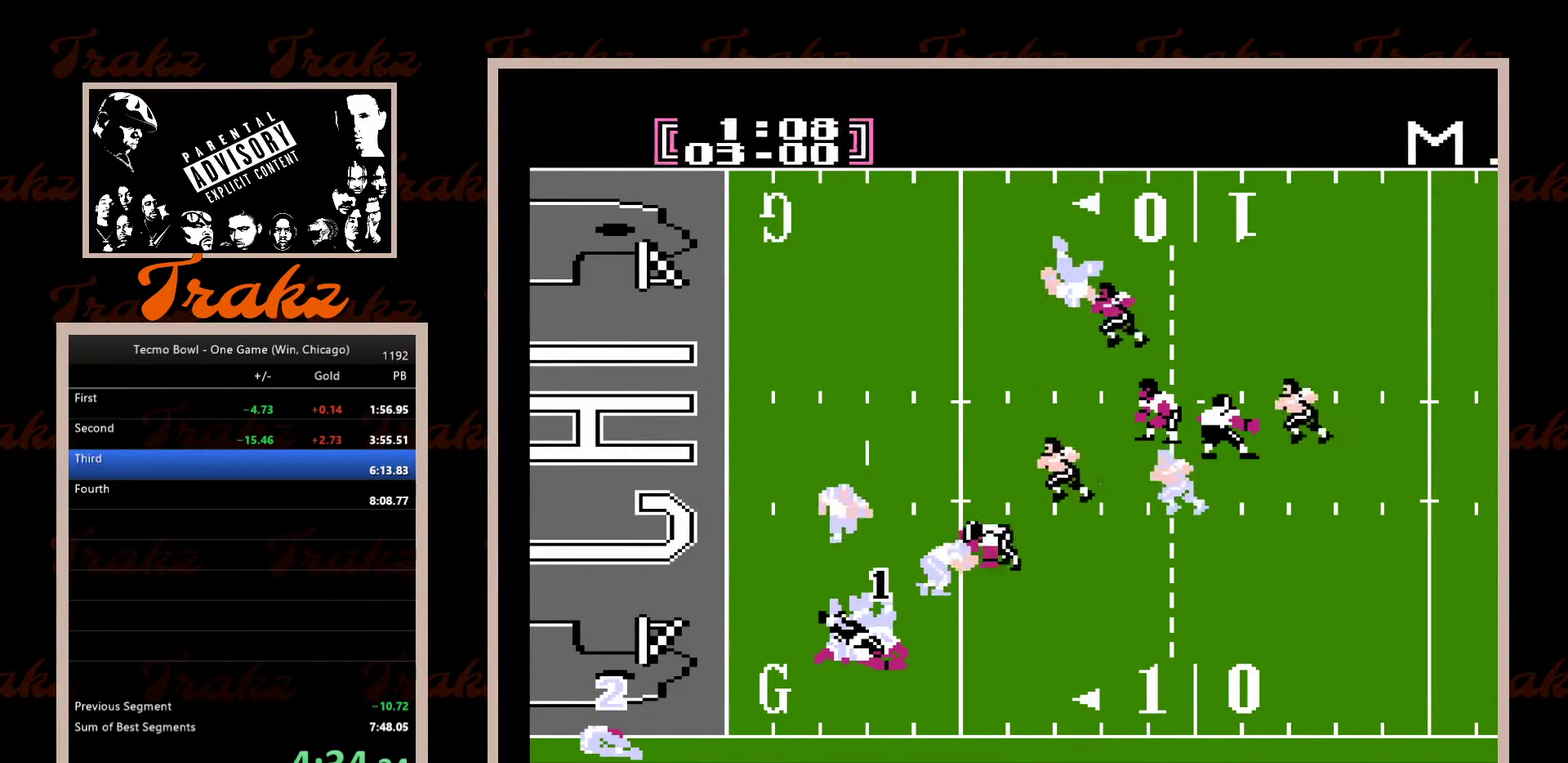
{"buttons": ["DPAD_RIGHT"], "events": [[33, "A", "down"], [100, "A", "up"], [167, "A", "down"], [250, "A", "up"], [300, "A", "down"], [367, "A", "up"]]}
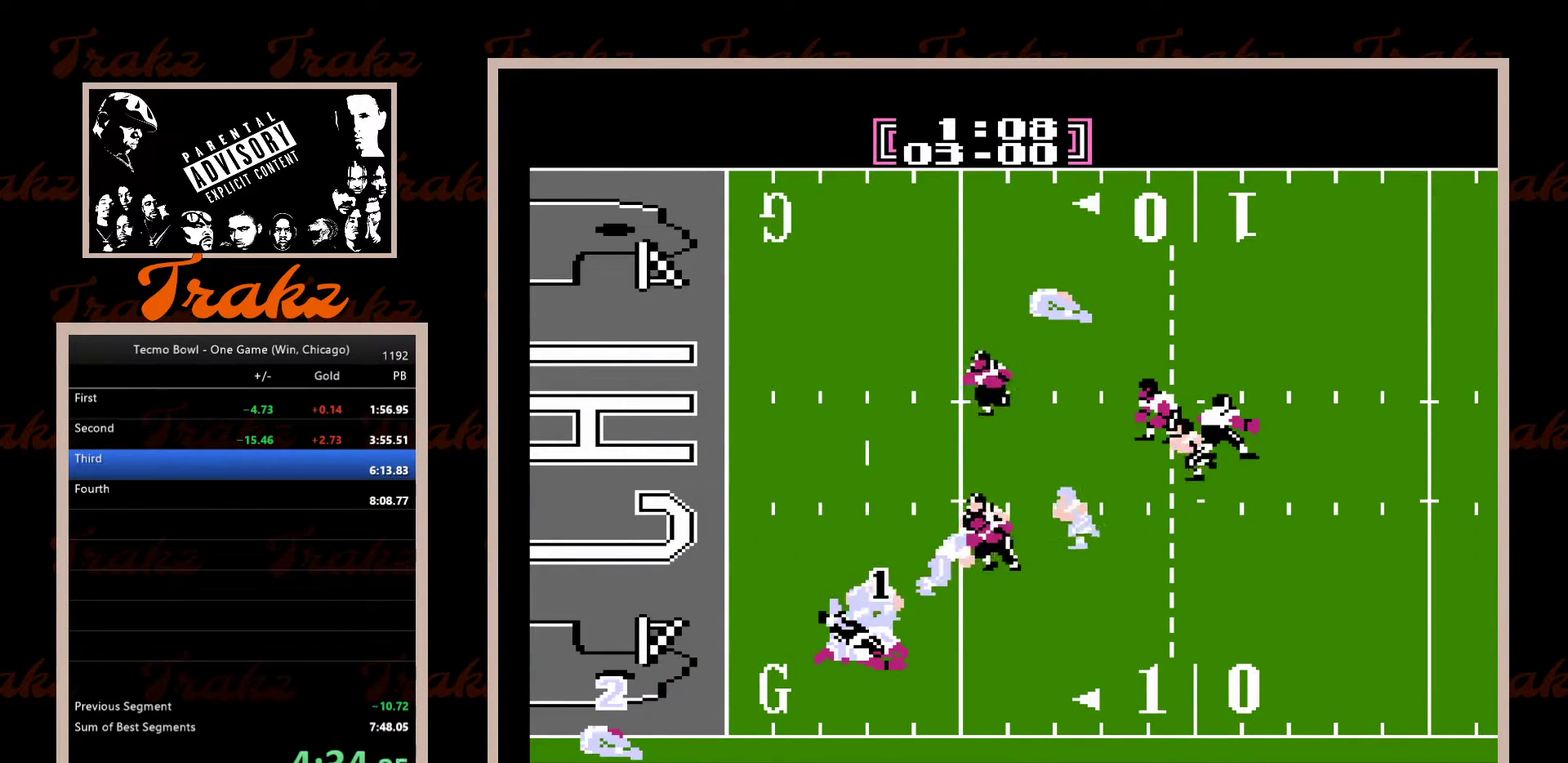
{"buttons": ["DPAD_RIGHT"], "events": []}
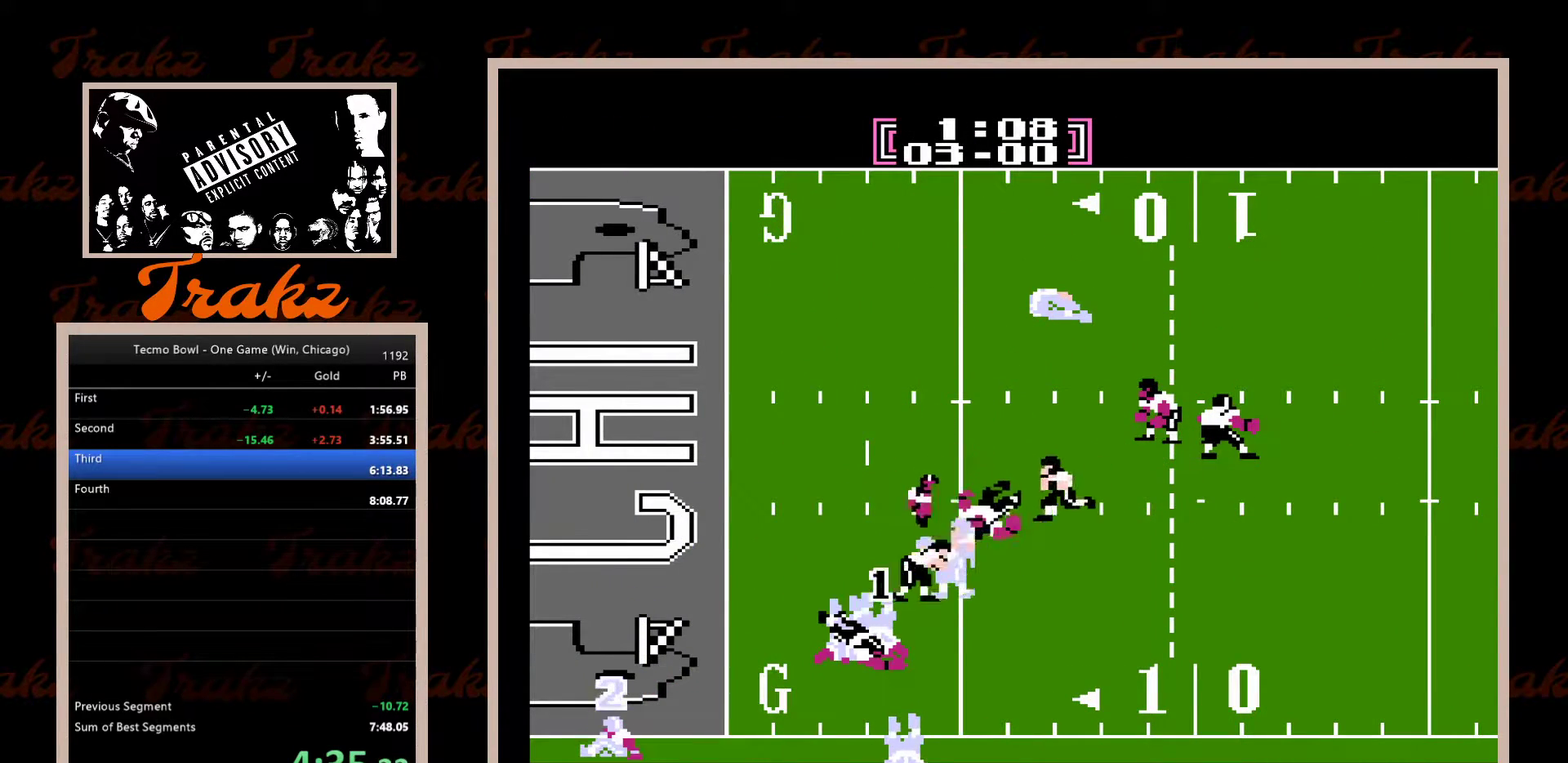
{"buttons": ["A", "DPAD_RIGHT"], "events": [[200, "A", "down"], [250, "A", "up"], [333, "A", "down"], [400, "A", "up"], [467, "A", "down"]]}
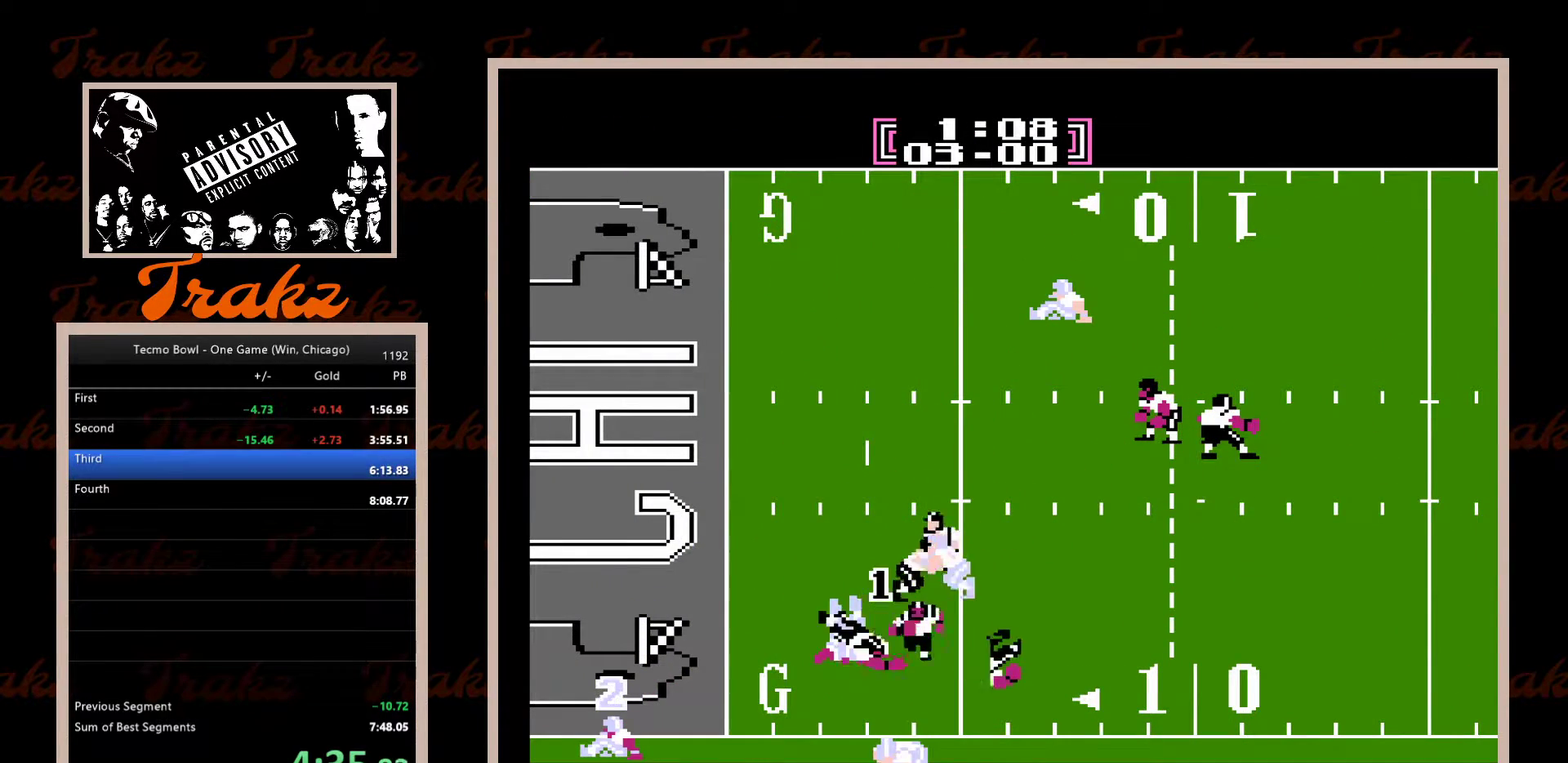
{"buttons": ["DPAD_RIGHT"], "events": [[33, "A", "up"], [100, "A", "down"], [167, "A", "up"], [233, "A", "down"], [300, "A", "up"], [367, "A", "down"], [433, "A", "up"]]}
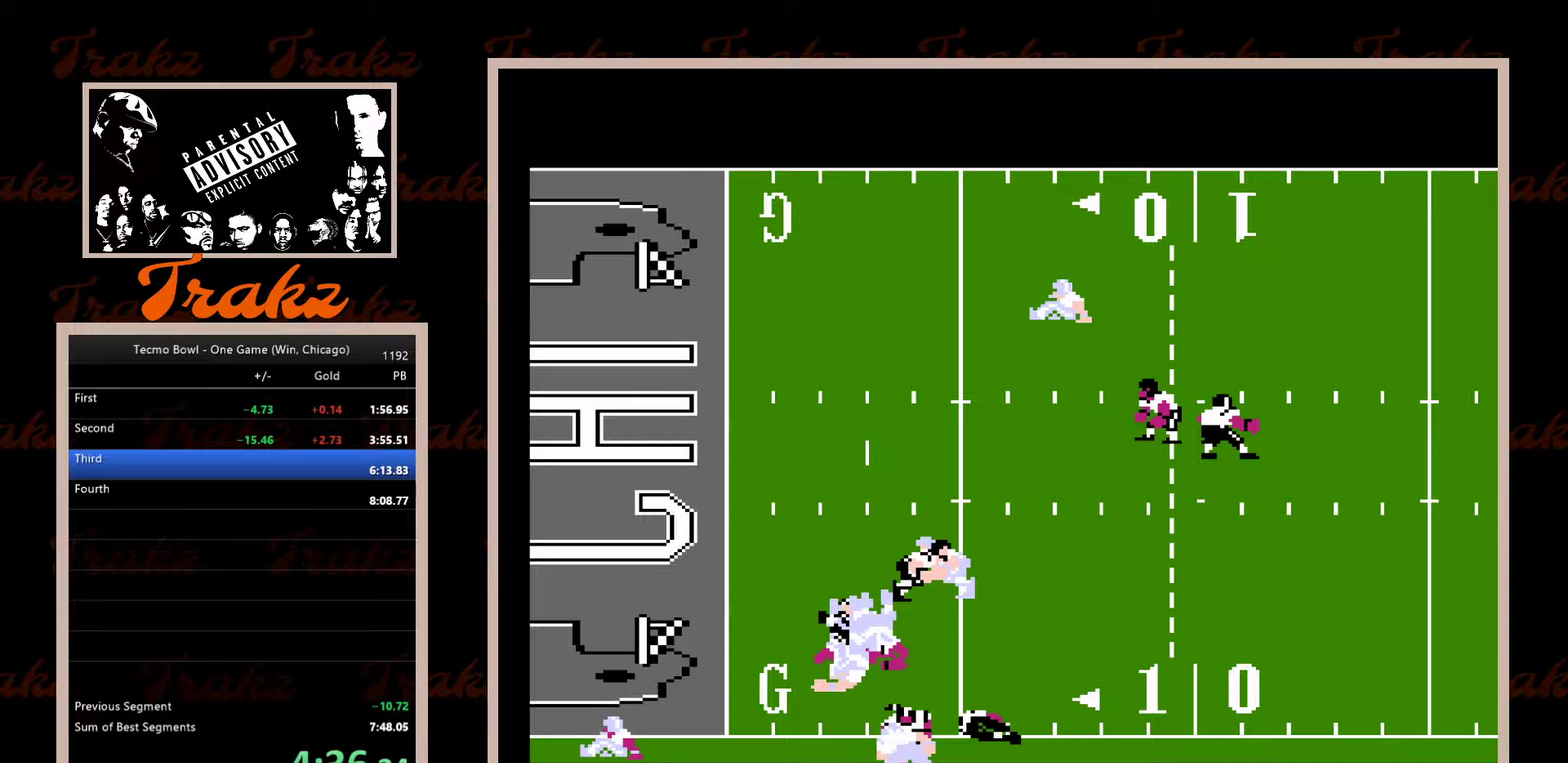
{"buttons": ["DPAD_RIGHT"], "events": [[133, "A", "down"], [183, "A", "up"], [250, "A", "down"], [317, "A", "up"], [383, "A", "down"], [450, "A", "up"]]}
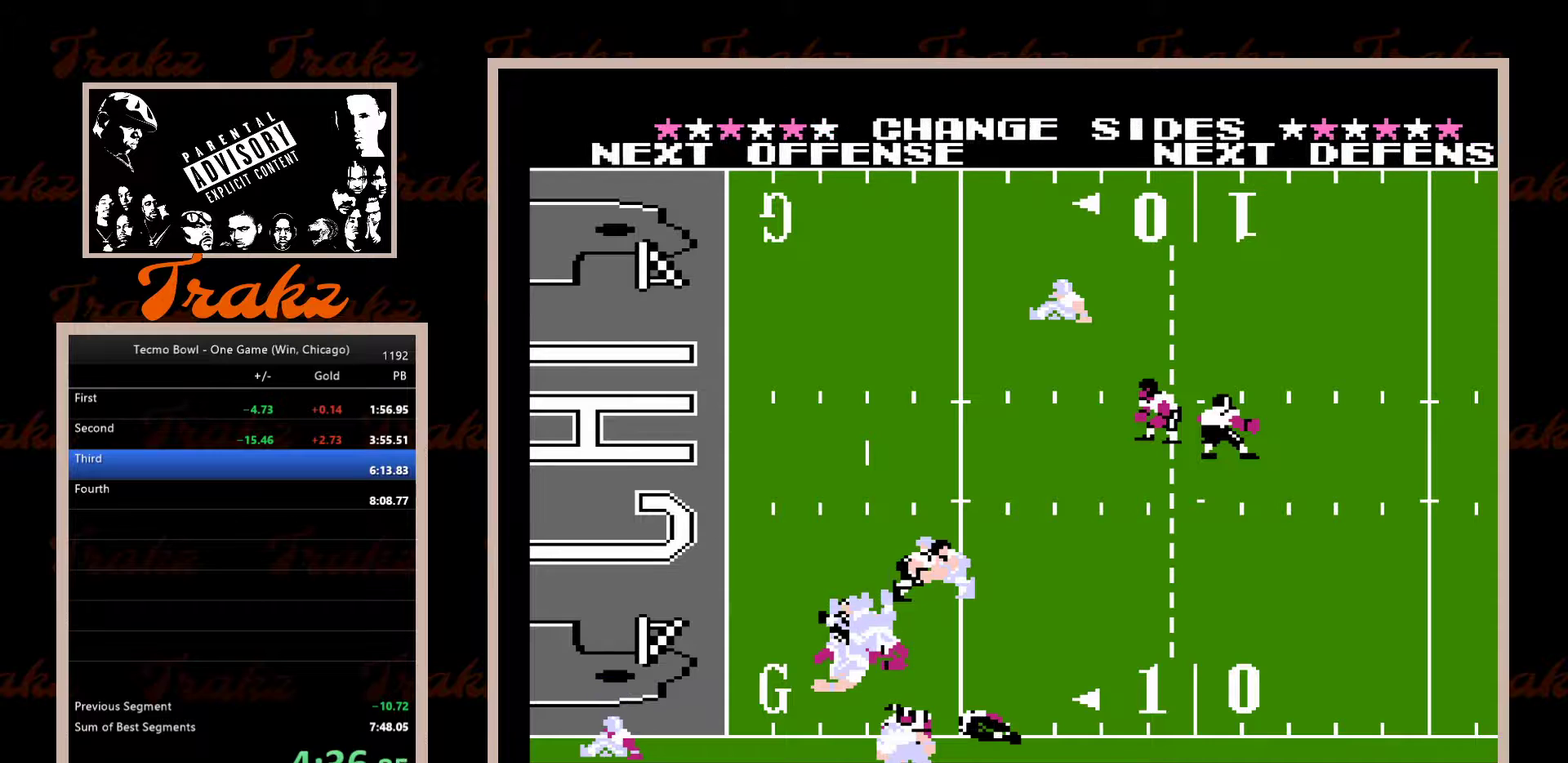
{"buttons": ["DPAD_RIGHT"], "events": [[17, "A", "down"], [67, "A", "up"], [150, "A", "down"], [200, "A", "up"], [267, "A", "down"], [333, "A", "up"], [400, "A", "down"], [450, "A", "up"]]}
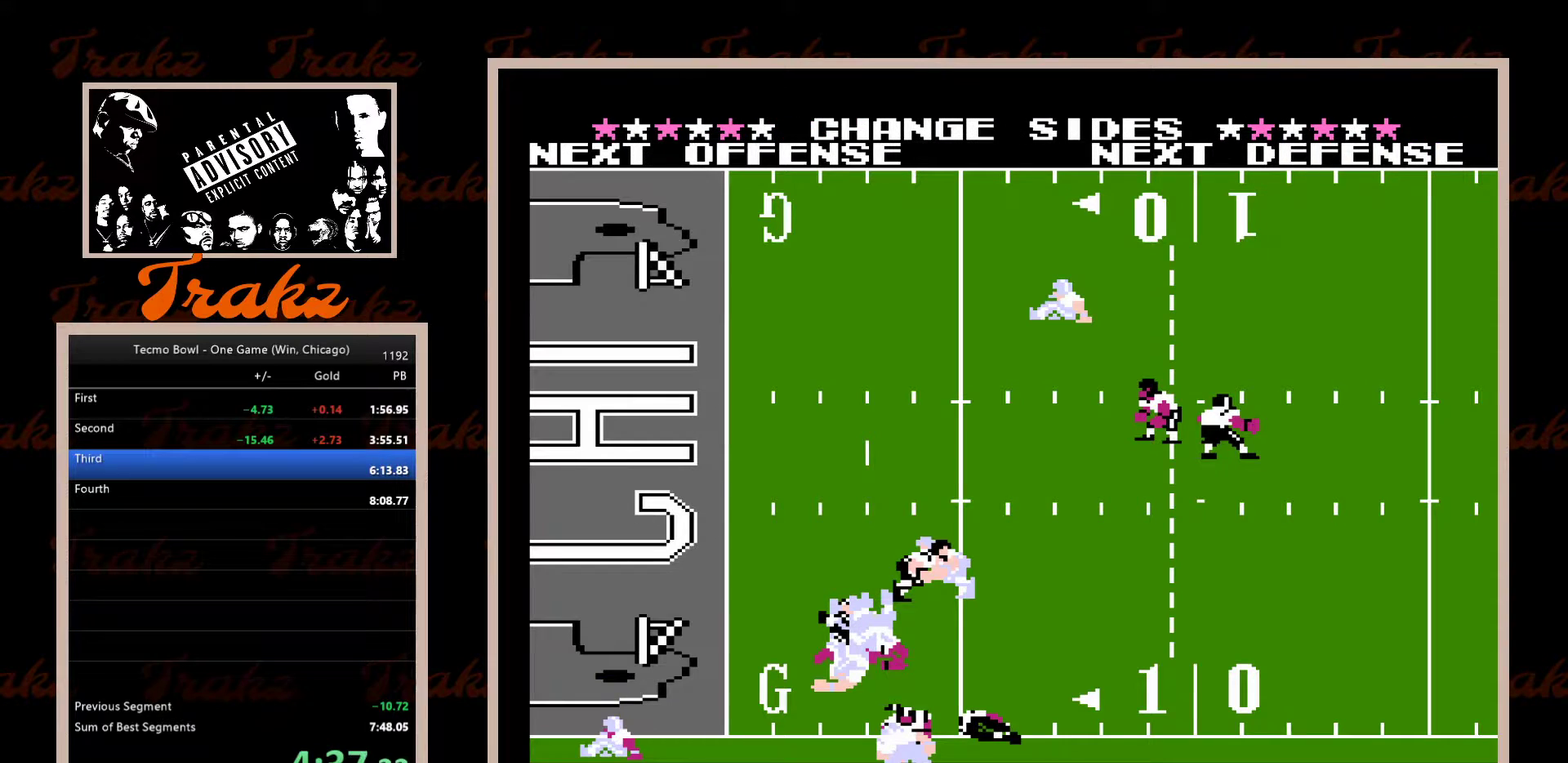
{"buttons": ["DPAD_RIGHT"], "events": [[17, "A", "down"], [83, "A", "up"], [150, "A", "down"], [217, "A", "up"], [283, "A", "down"], [333, "A", "up"], [417, "A", "down"], [467, "A", "up"]]}
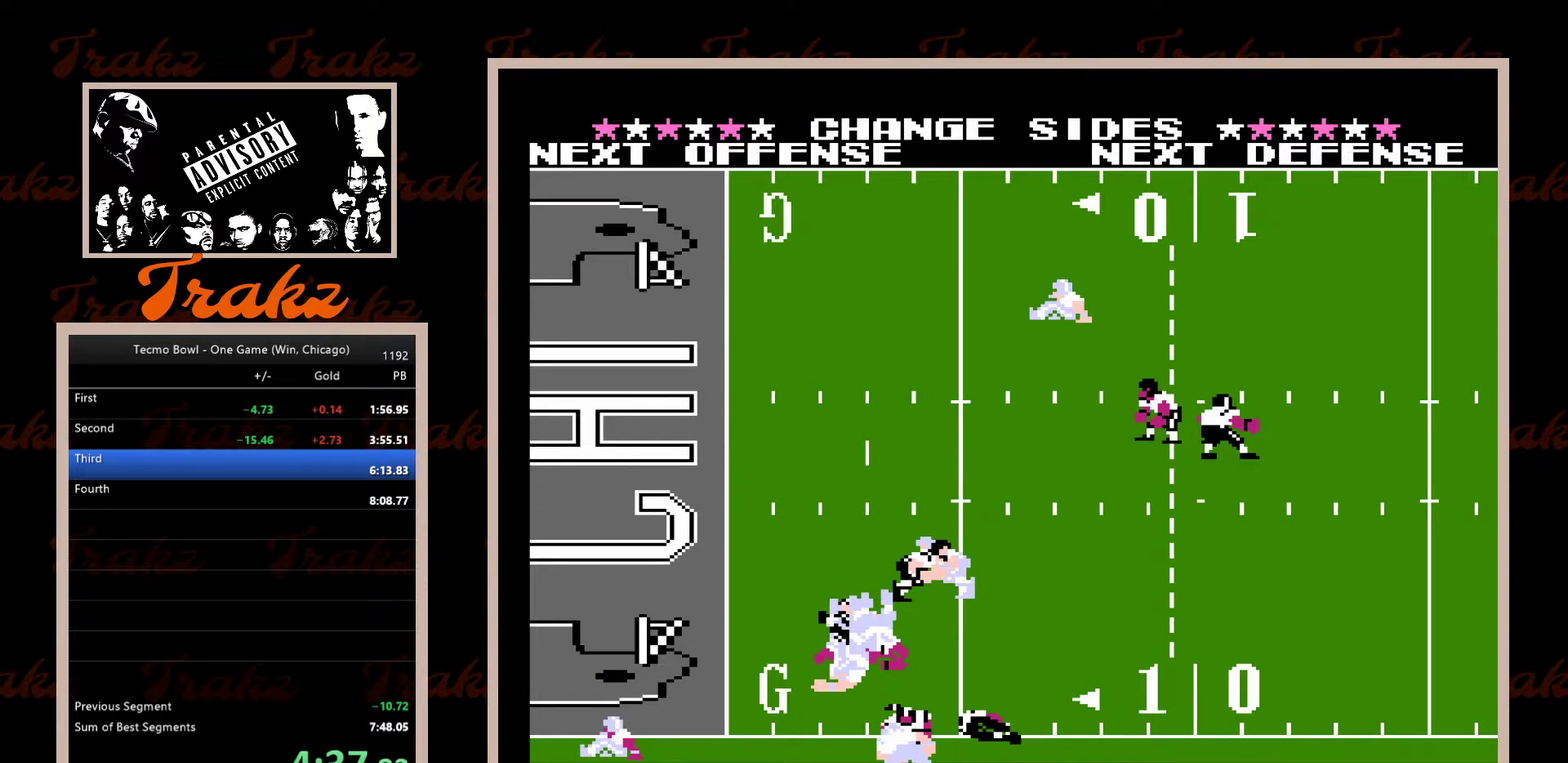
{"buttons": ["A", "DPAD_RIGHT"], "events": [[50, "A", "down"], [100, "A", "up"], [200, "A", "down"], [250, "A", "up"], [333, "A", "down"], [383, "A", "up"], [467, "A", "down"]]}
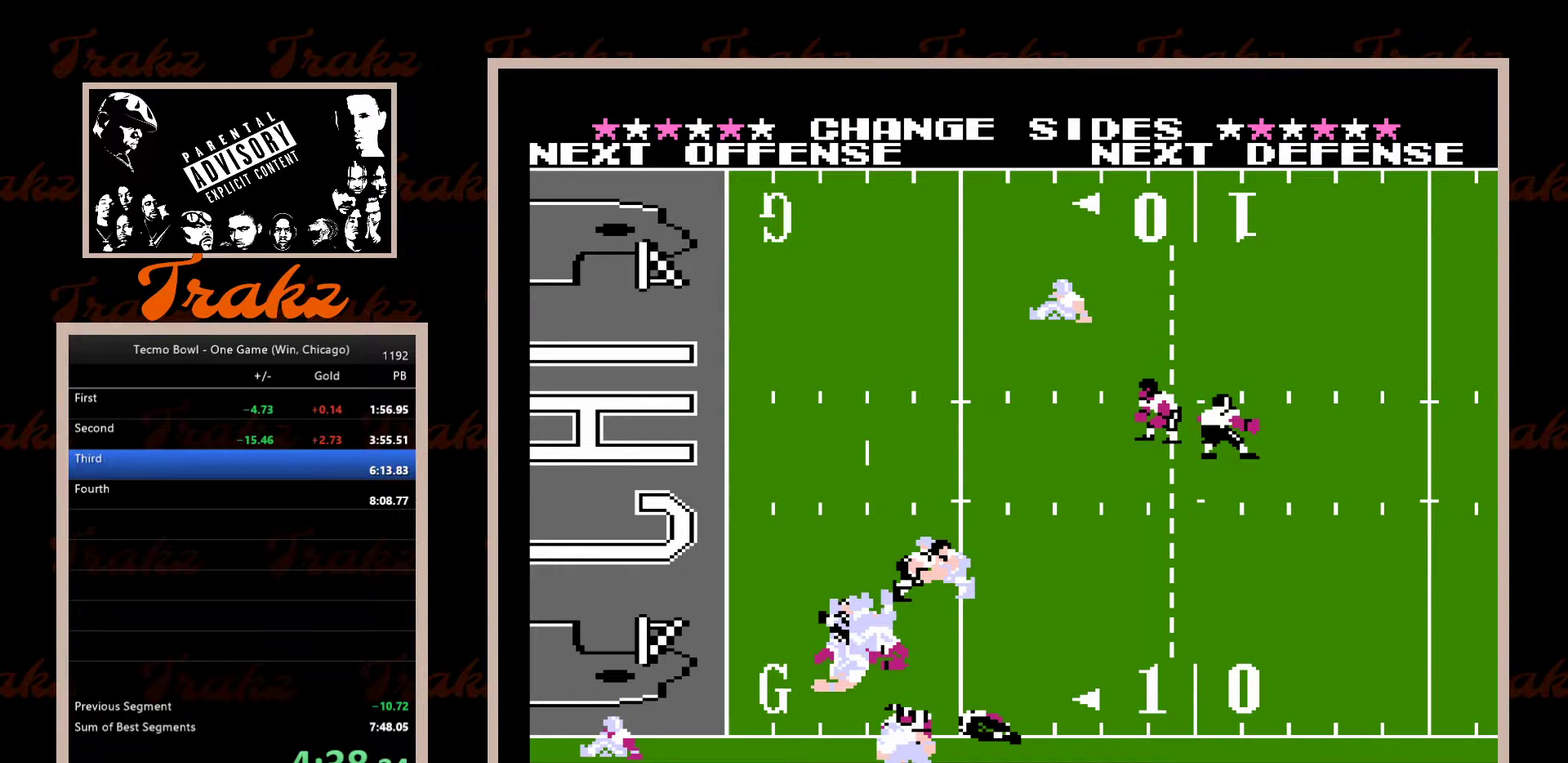
{"buttons": ["DPAD_RIGHT"], "events": [[33, "A", "up"], [100, "A", "down"], [150, "A", "up"], [233, "A", "down"], [300, "A", "up"], [367, "A", "down"], [433, "A", "up"]]}
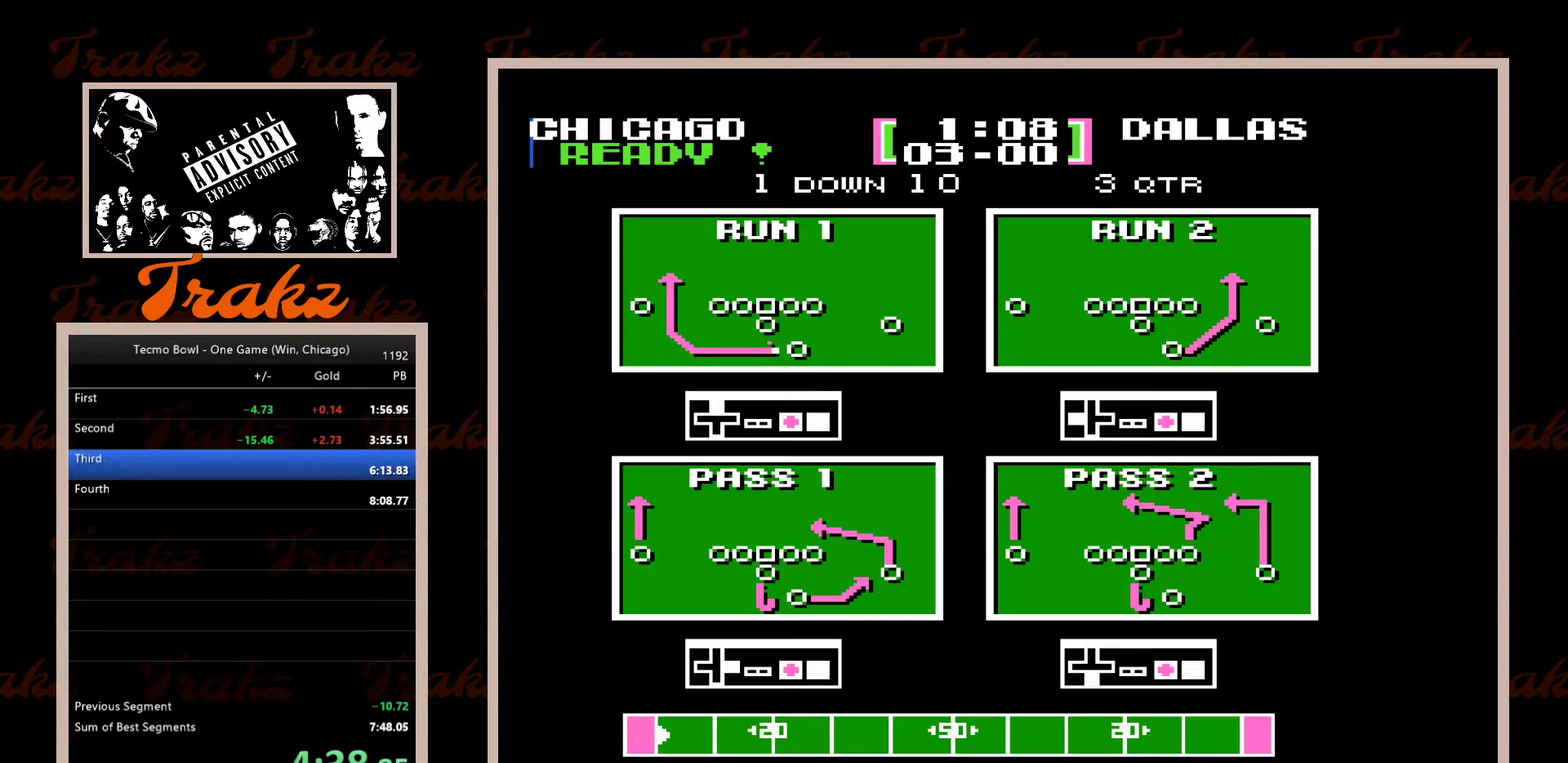
{"buttons": ["DPAD_LEFT"], "events": [[17, "A", "down"], [67, "A", "up"], [283, "DPAD_RIGHT", "up"], [483, "DPAD_LEFT", "down"]]}
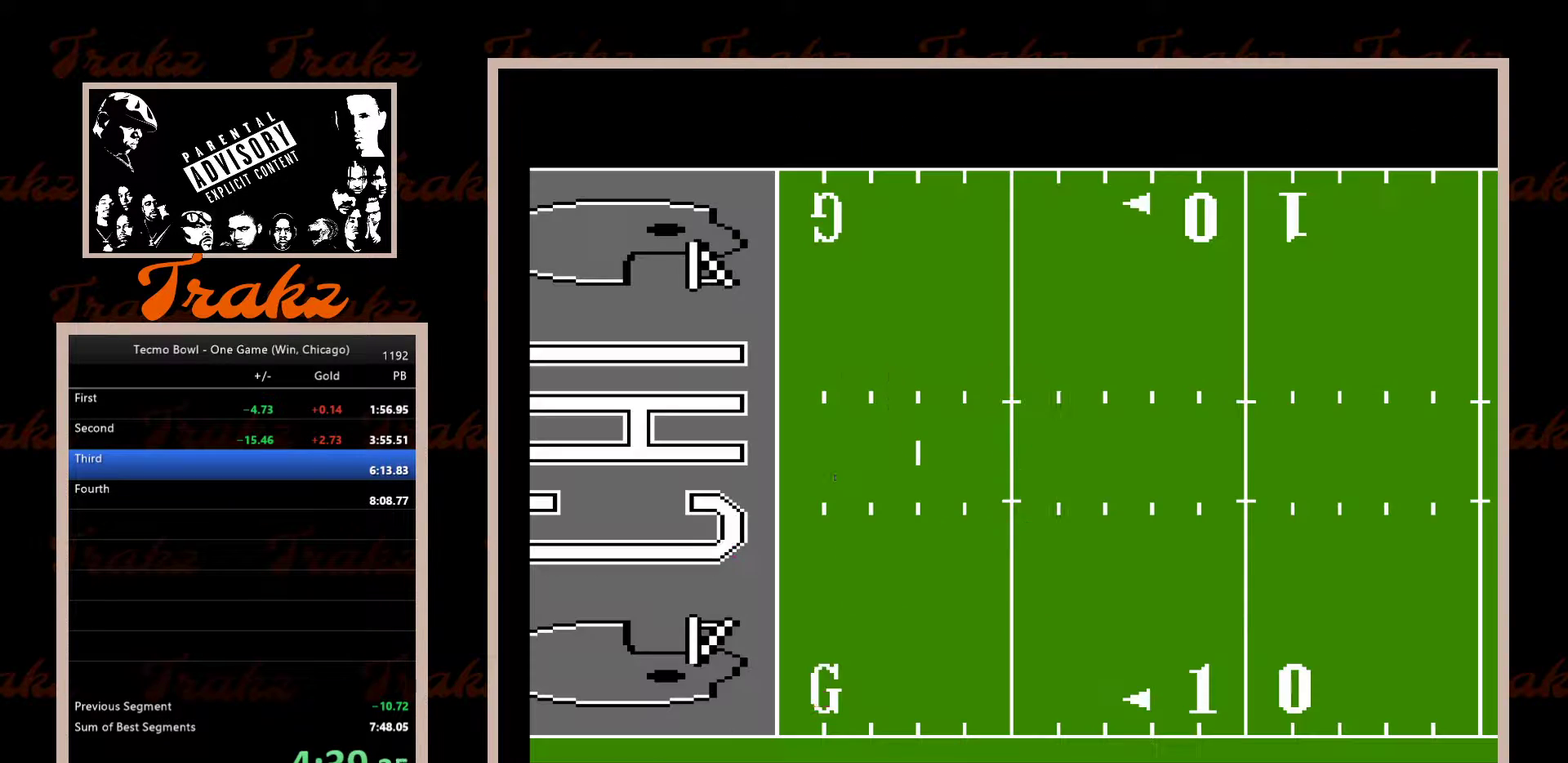
{"buttons": ["DPAD_LEFT"], "events": []}
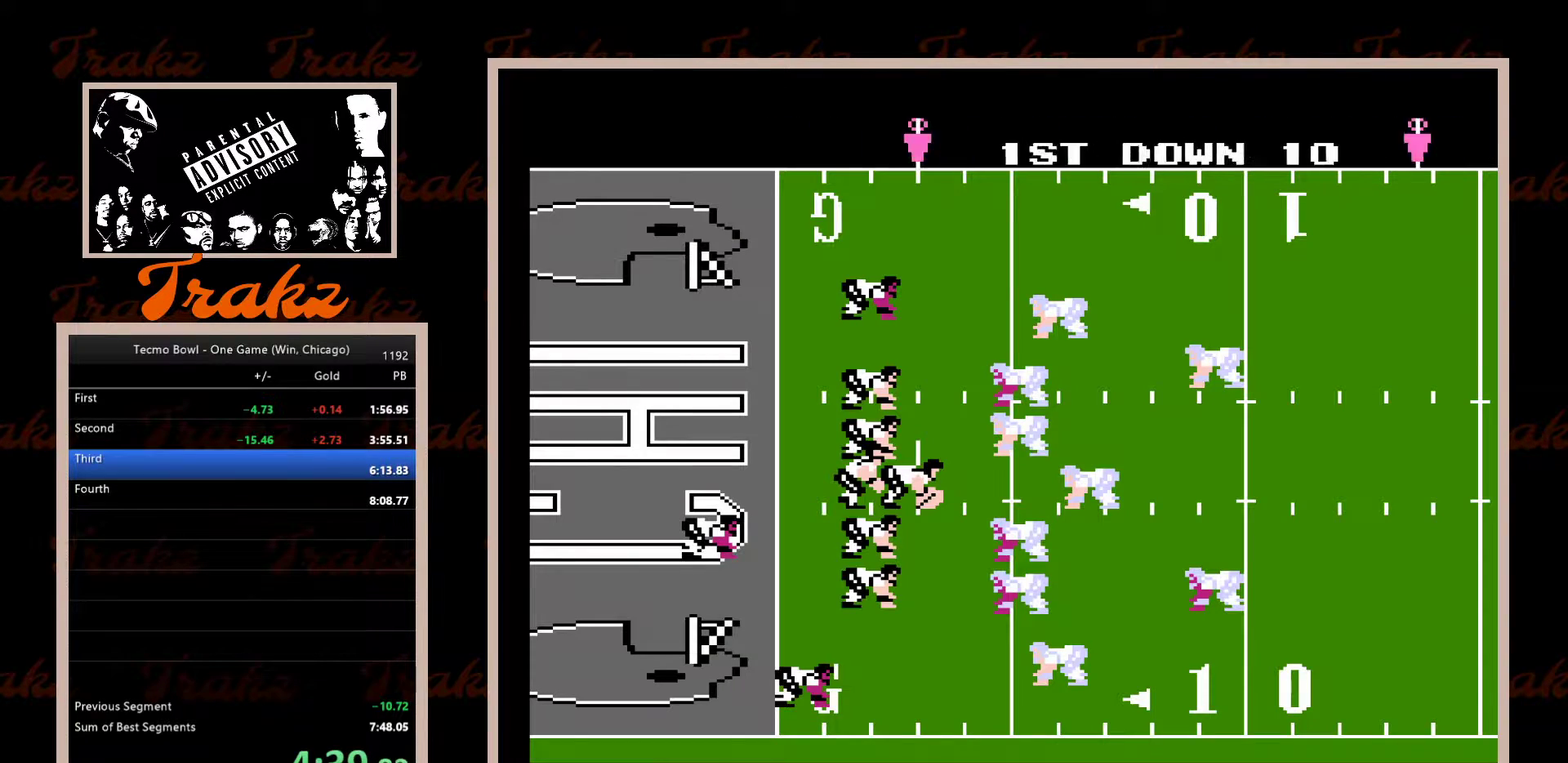
{"buttons": ["A", "DPAD_LEFT"], "events": [[450, "A", "down"]]}
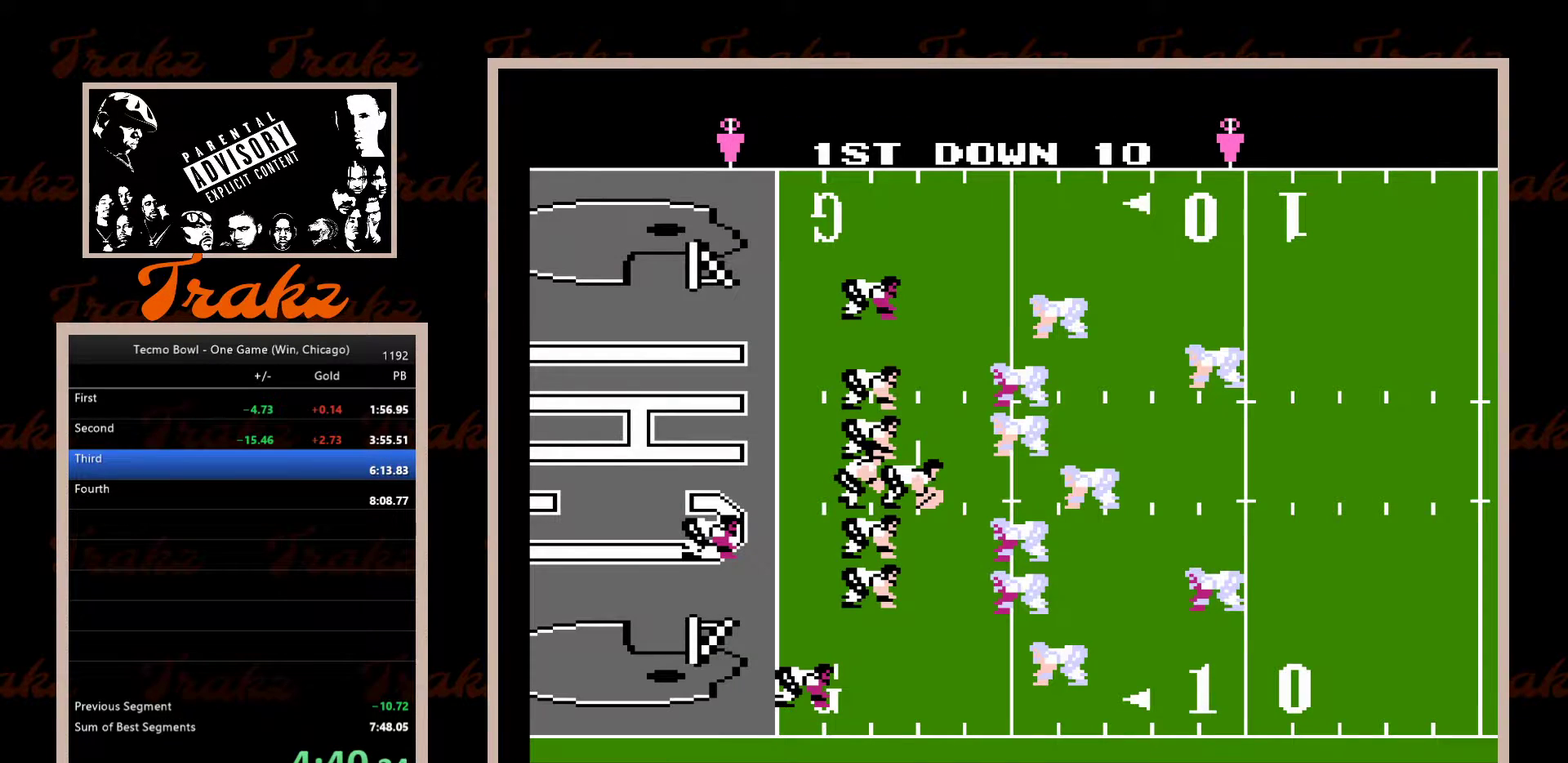
{"buttons": ["DPAD_LEFT"], "events": [[17, "A", "up"], [83, "A", "down"], [150, "A", "up"], [217, "A", "down"], [283, "A", "up"]]}
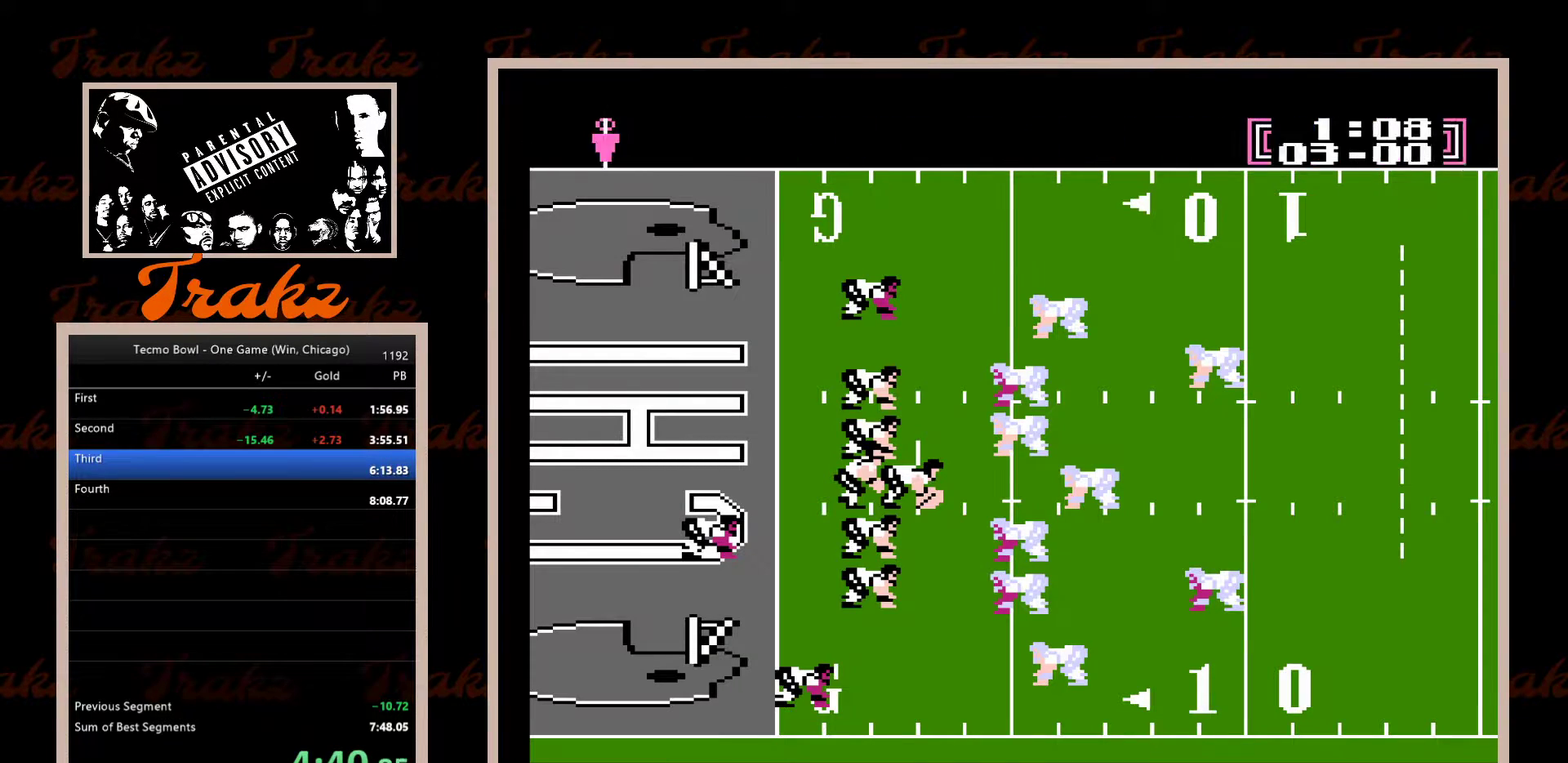
{"buttons": ["A", "DPAD_LEFT"], "events": [[167, "A", "down"], [250, "A", "up"], [500, "A", "down"]]}